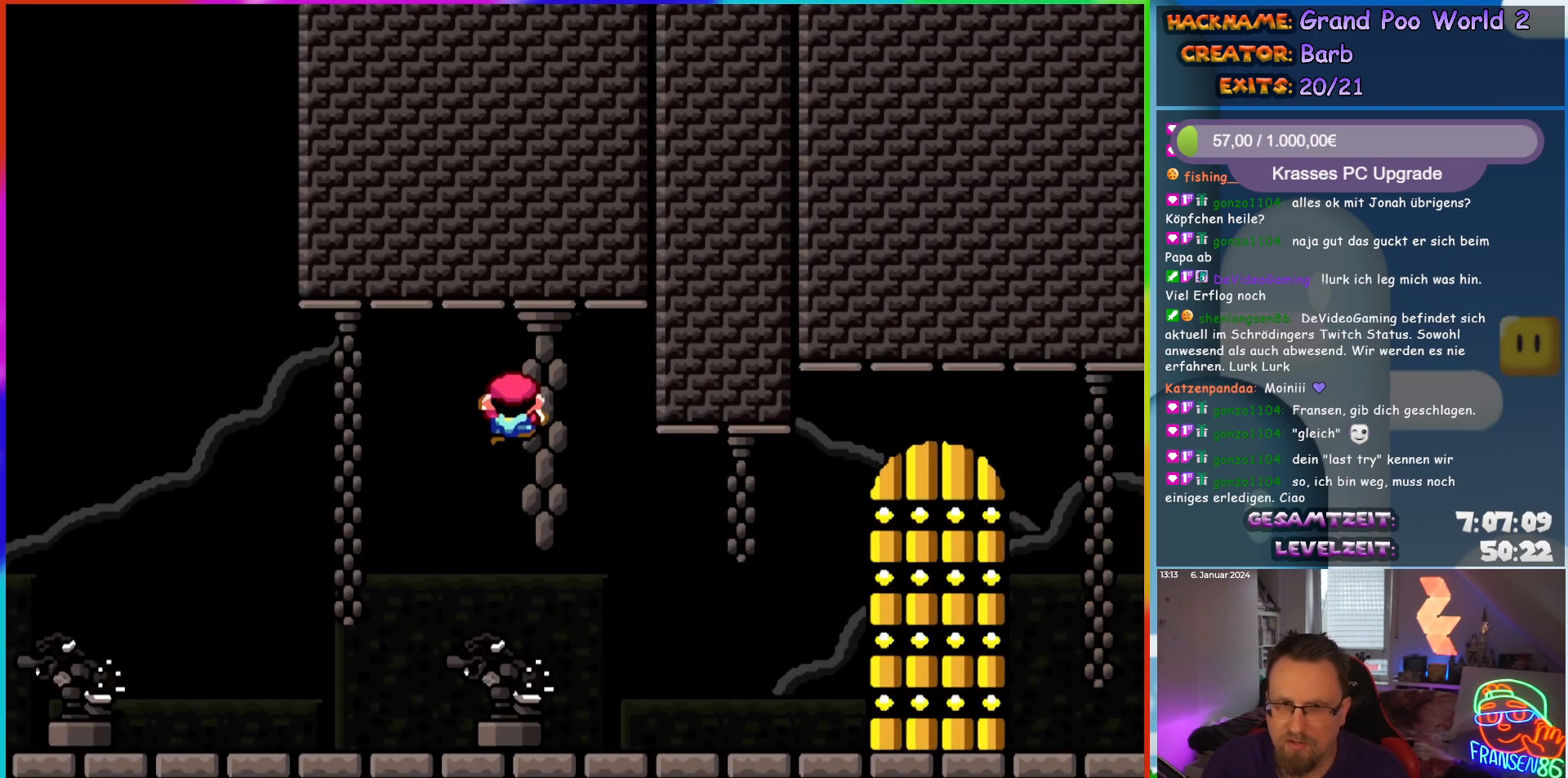
Gameplay with a controller (Nintendo layout); each line is a JSON object with the inputs held at the frame after it. "events" lists button and stick changes between this image and that frame as [ms after this image, input, new state], when the widget could be followed in between. Not read: L3 R3.
{"buttons": ["B", "Y"], "events": []}
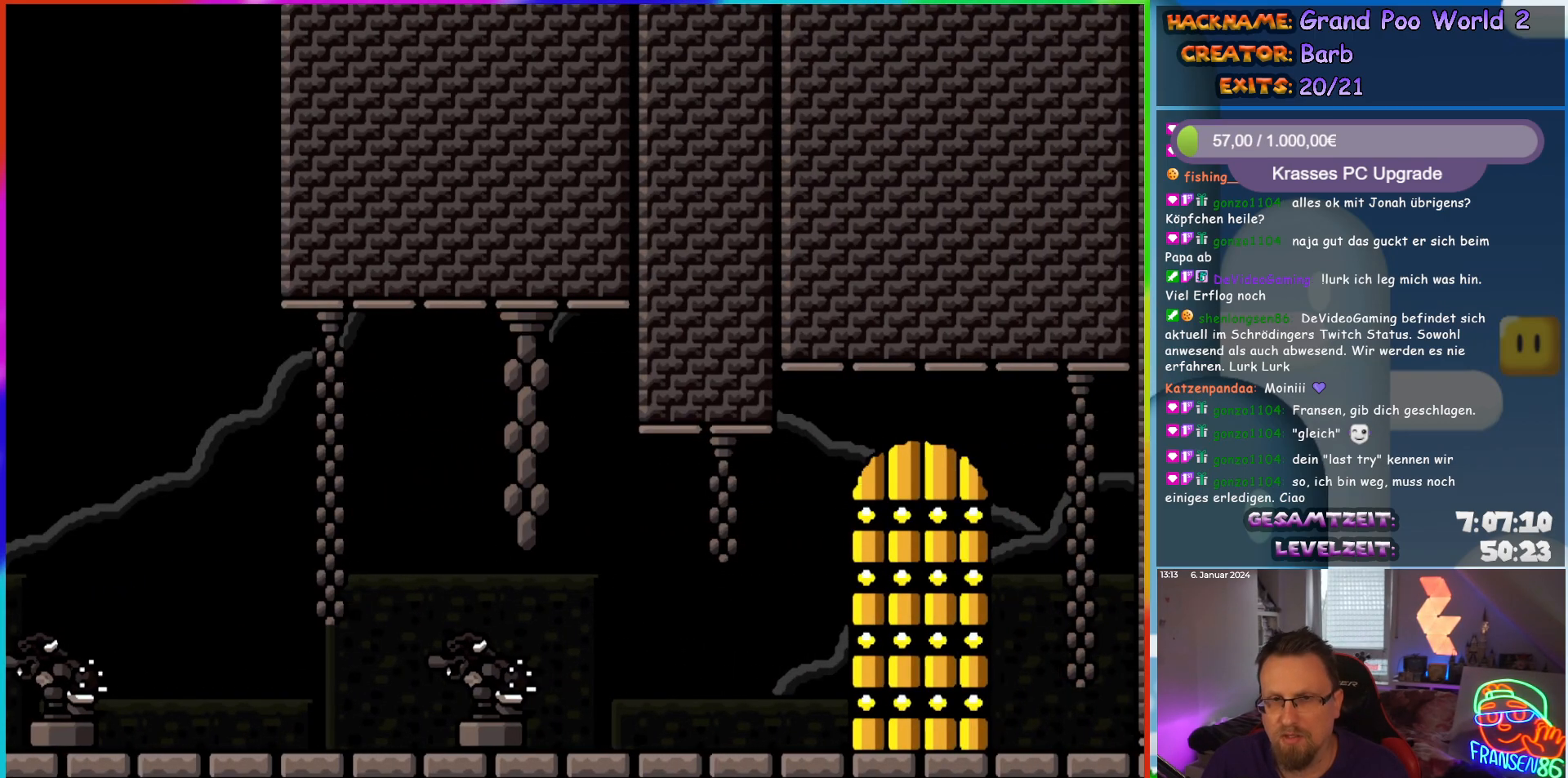
{"buttons": [], "events": [[133, "Y", "up"], [150, "B", "up"]]}
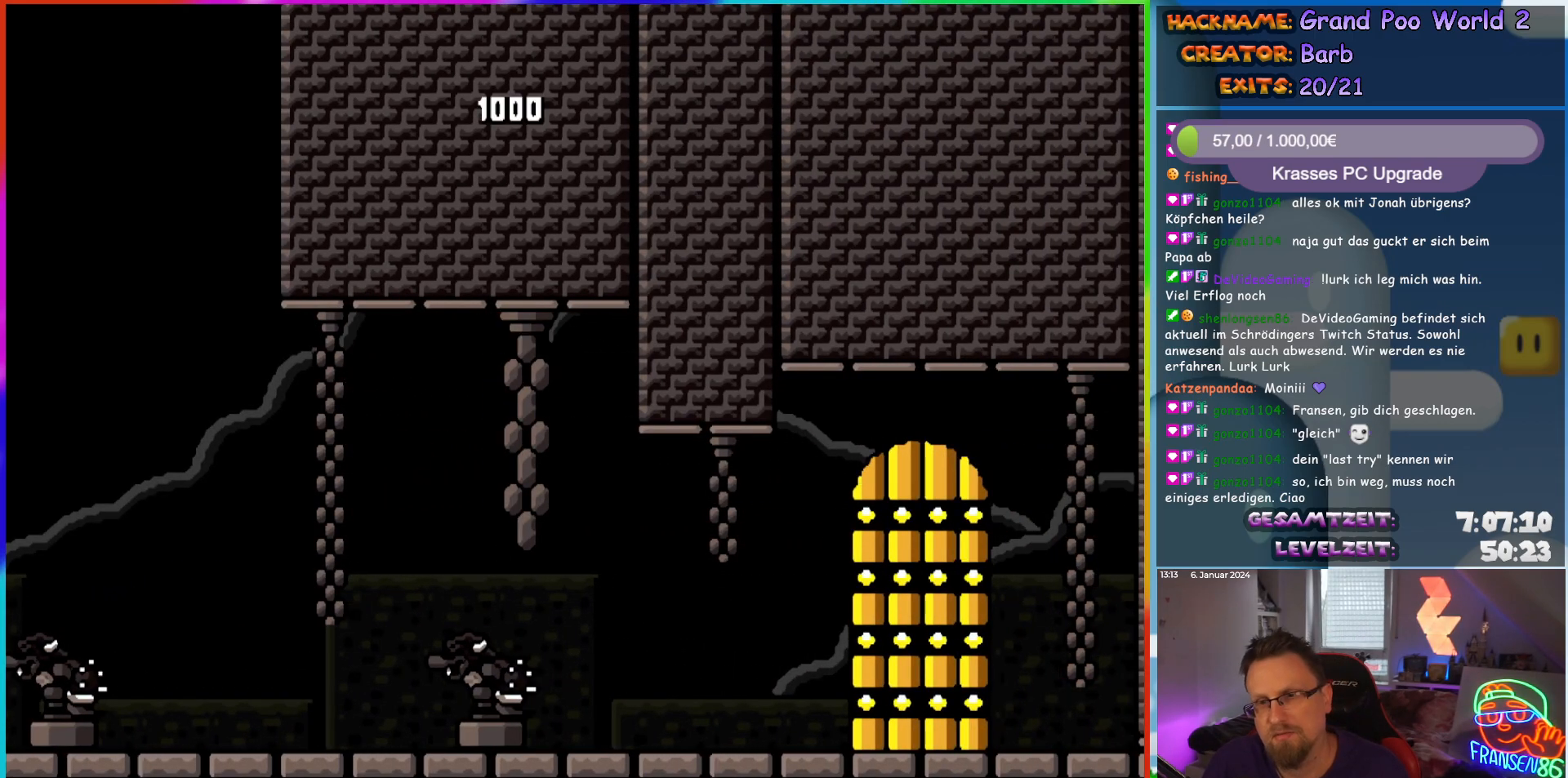
{"buttons": [], "events": []}
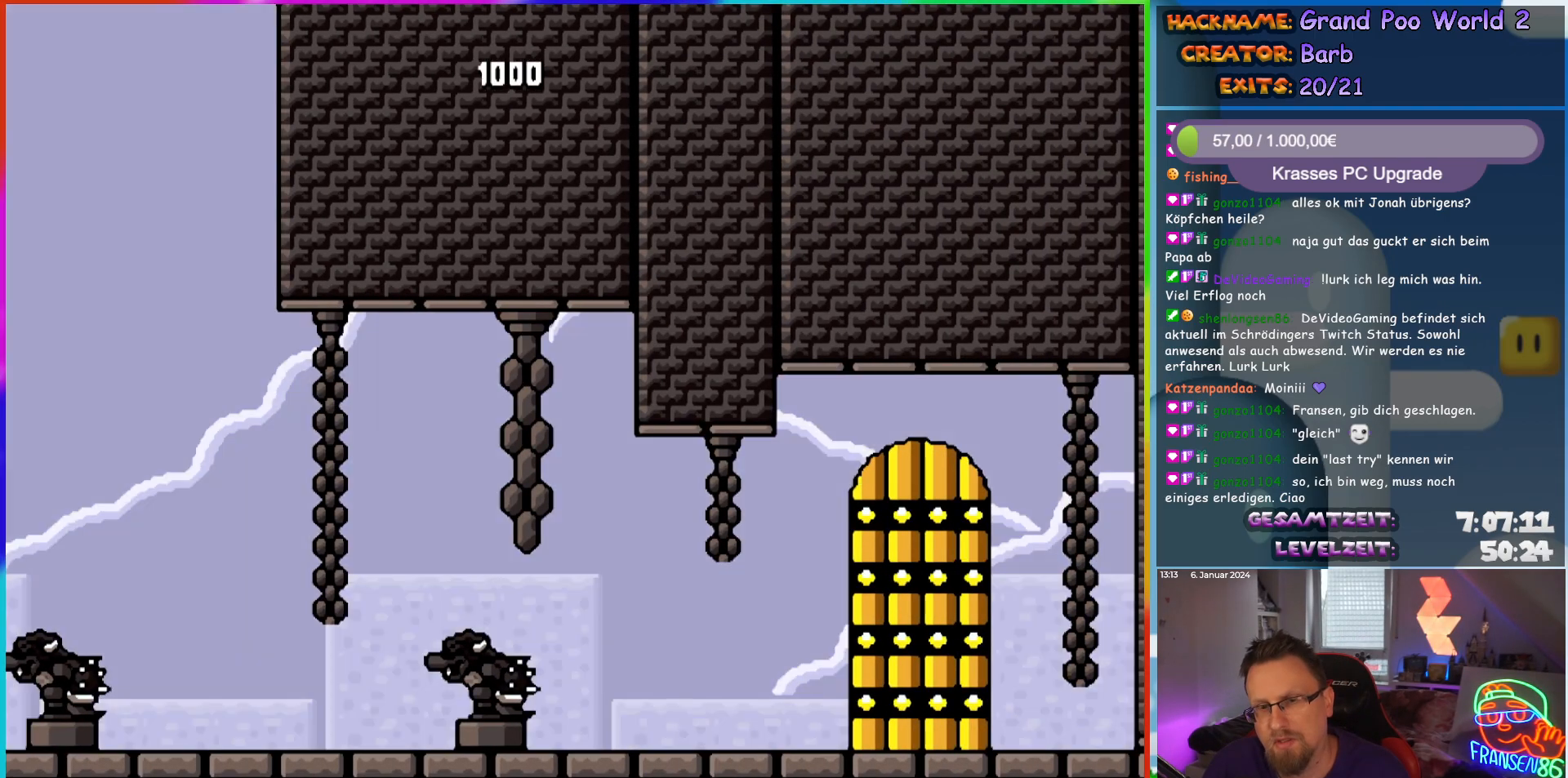
{"buttons": ["Y", "DPAD_RIGHT"], "events": [[167, "DPAD_RIGHT", "down"], [217, "Y", "down"]]}
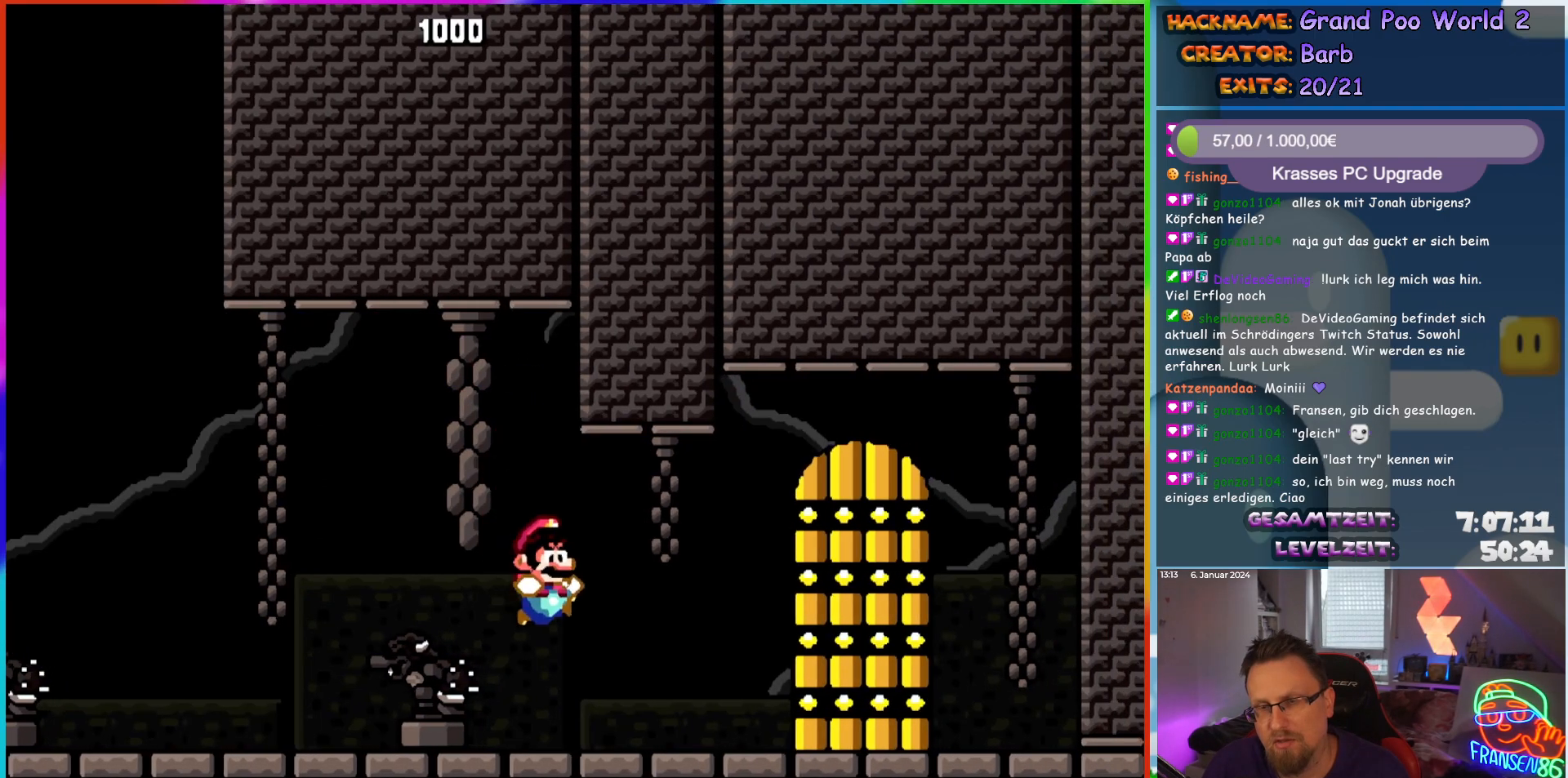
{"buttons": [], "events": [[317, "DPAD_RIGHT", "up"], [467, "Y", "up"]]}
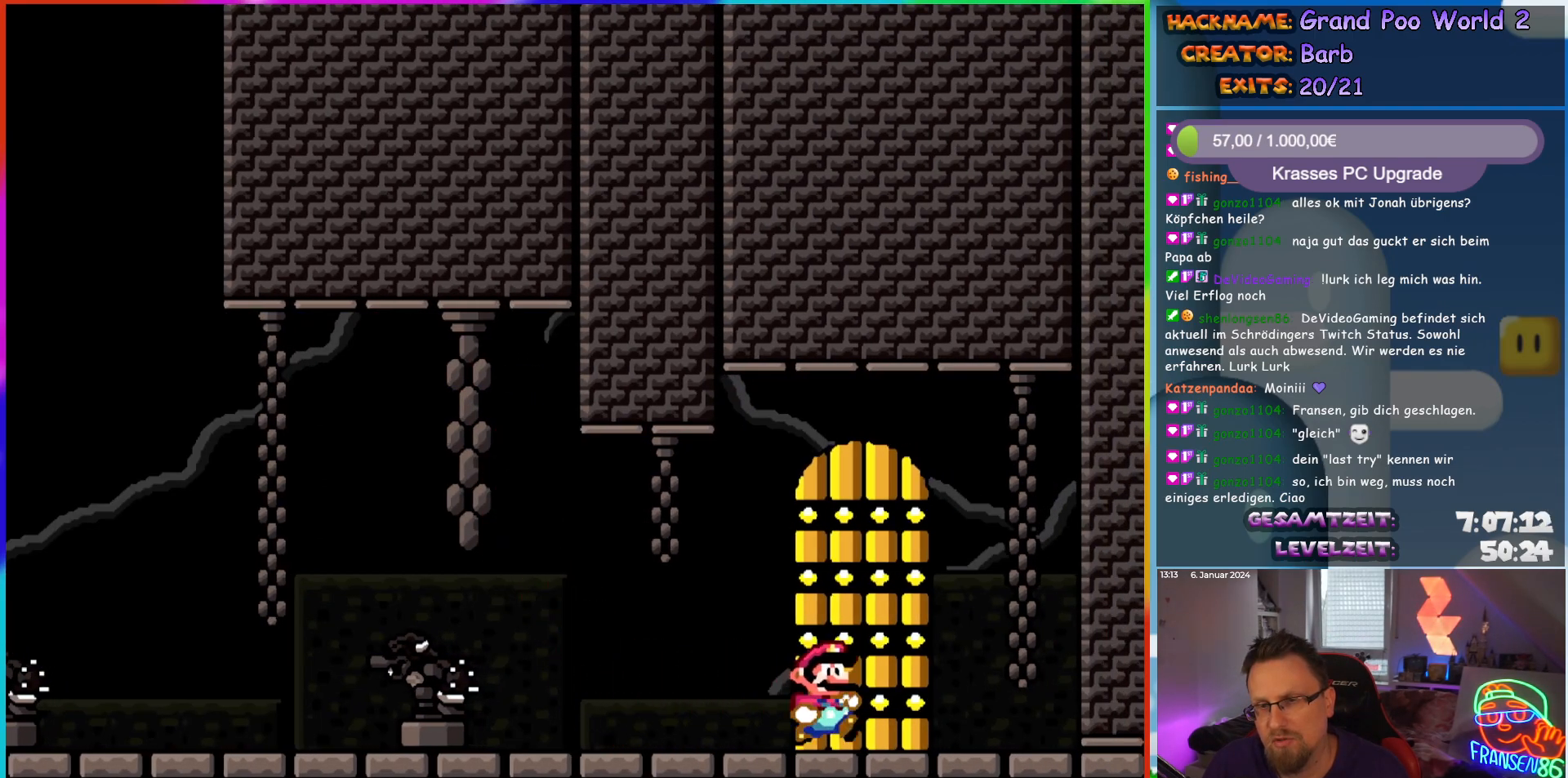
{"buttons": [], "events": [[50, "DPAD_UP", "down"], [183, "DPAD_UP", "up"]]}
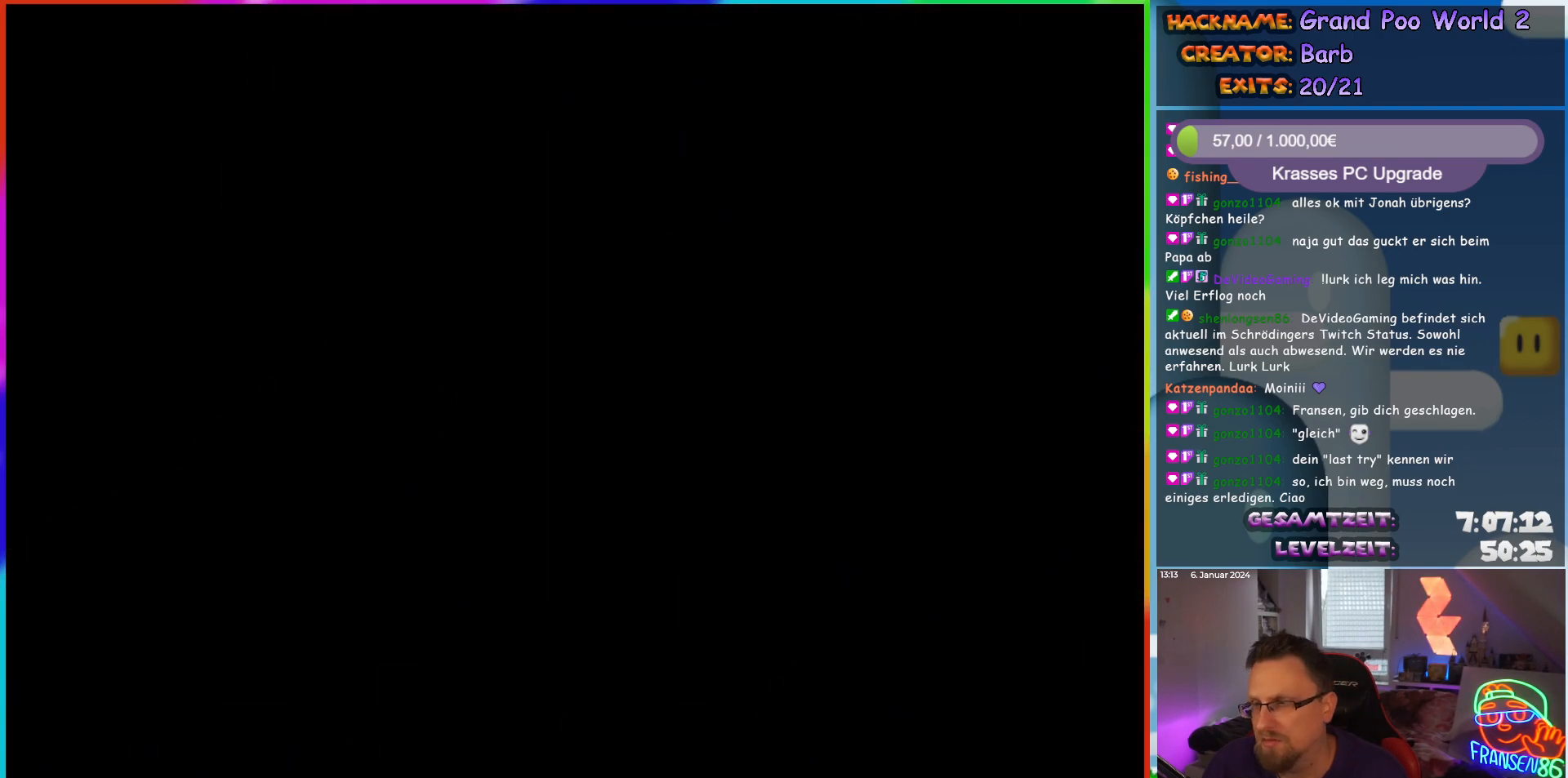
{"buttons": [], "events": []}
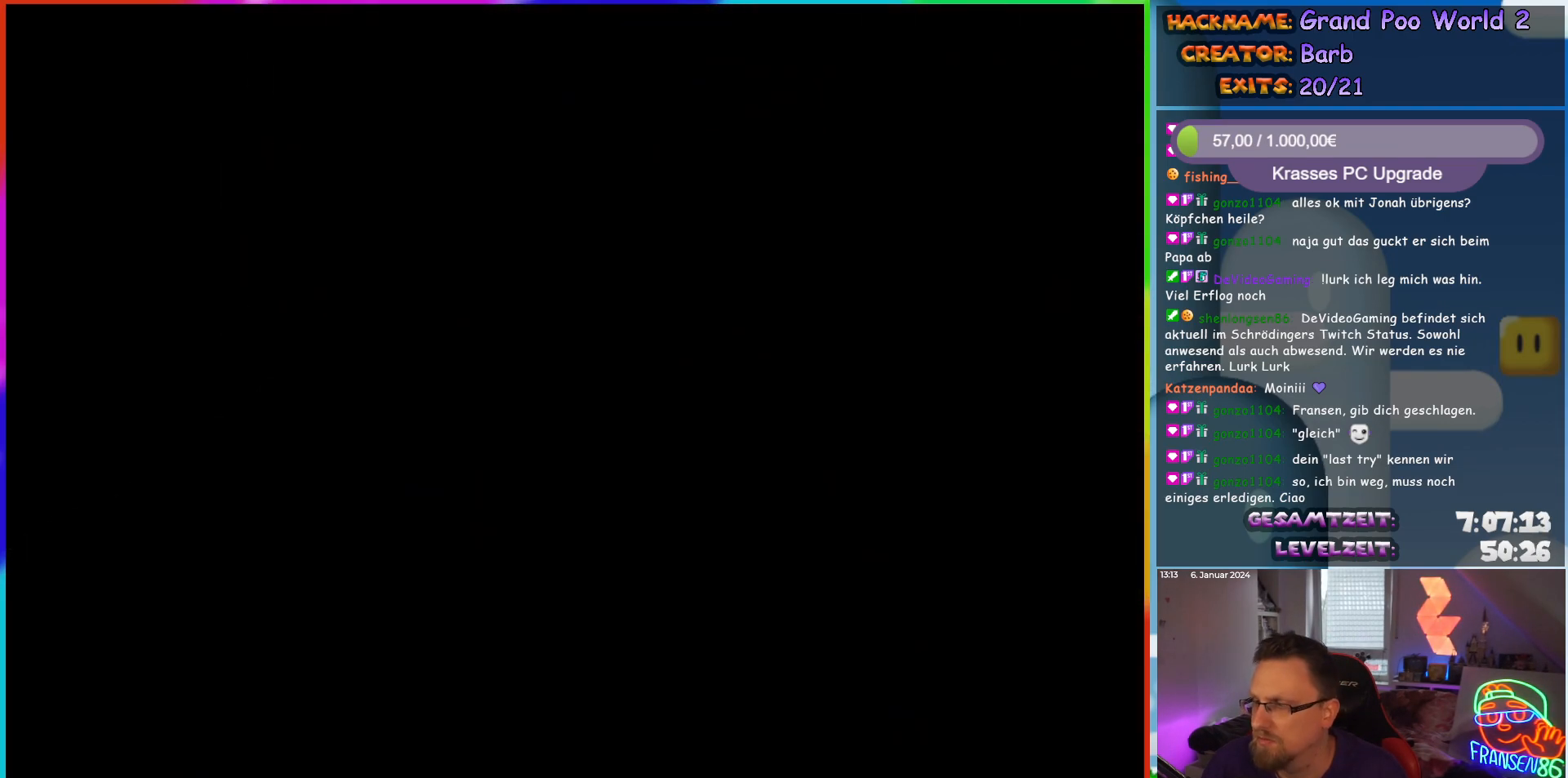
{"buttons": [], "events": []}
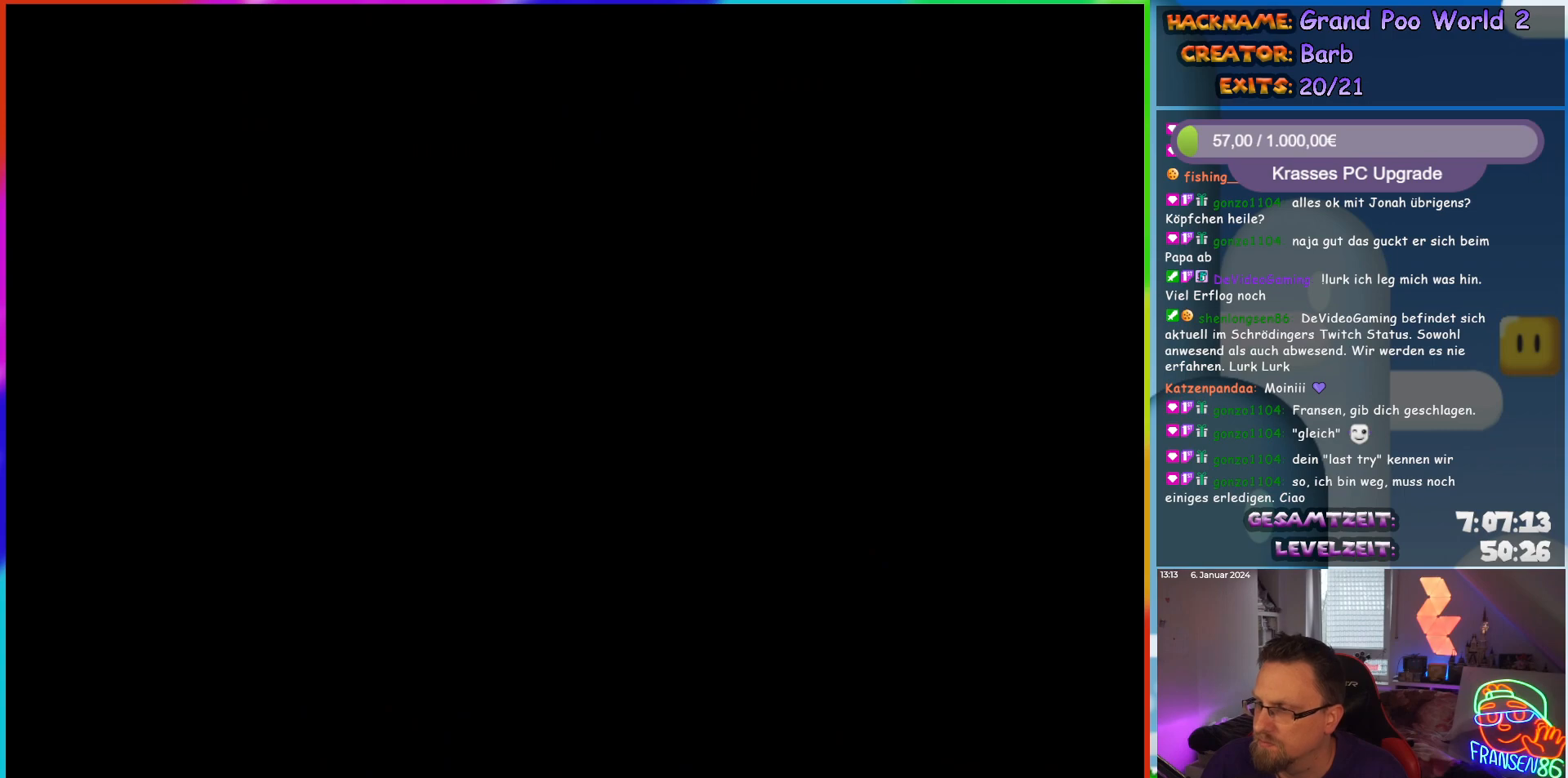
{"buttons": [], "events": []}
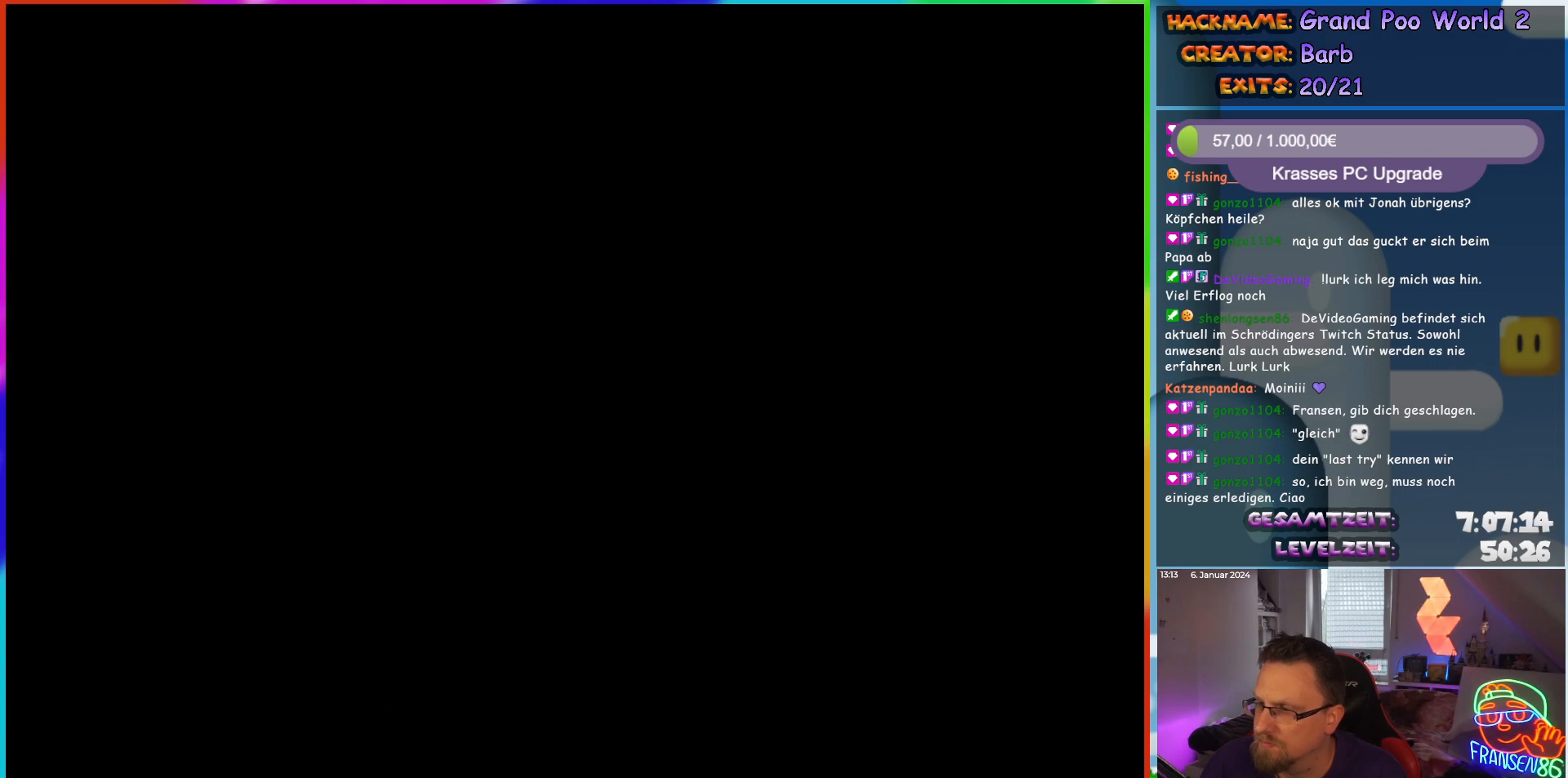
{"buttons": [], "events": []}
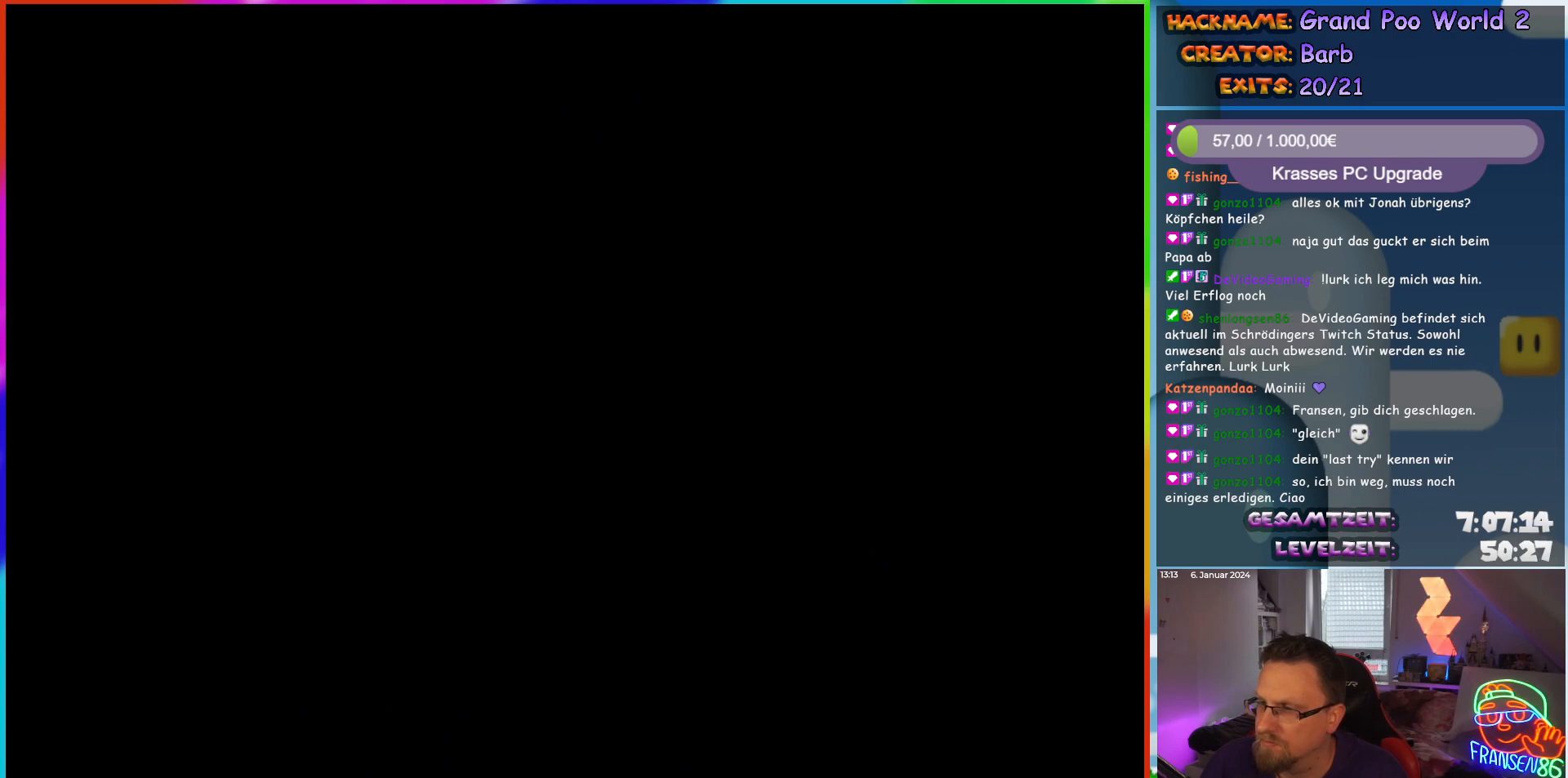
{"buttons": ["Y", "DPAD_RIGHT"], "events": [[267, "DPAD_RIGHT", "down"], [283, "Y", "down"]]}
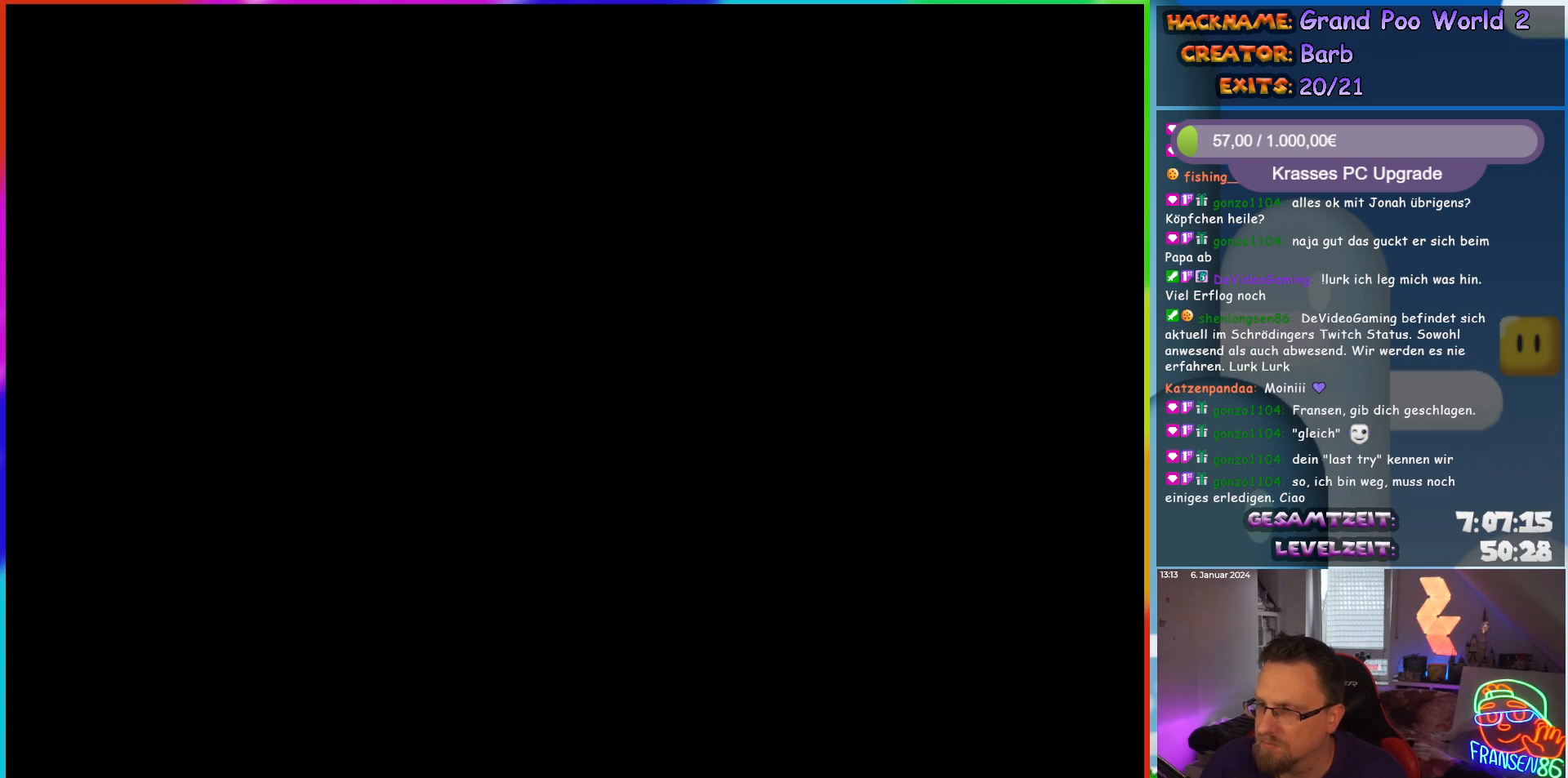
{"buttons": ["Y", "DPAD_RIGHT"], "events": []}
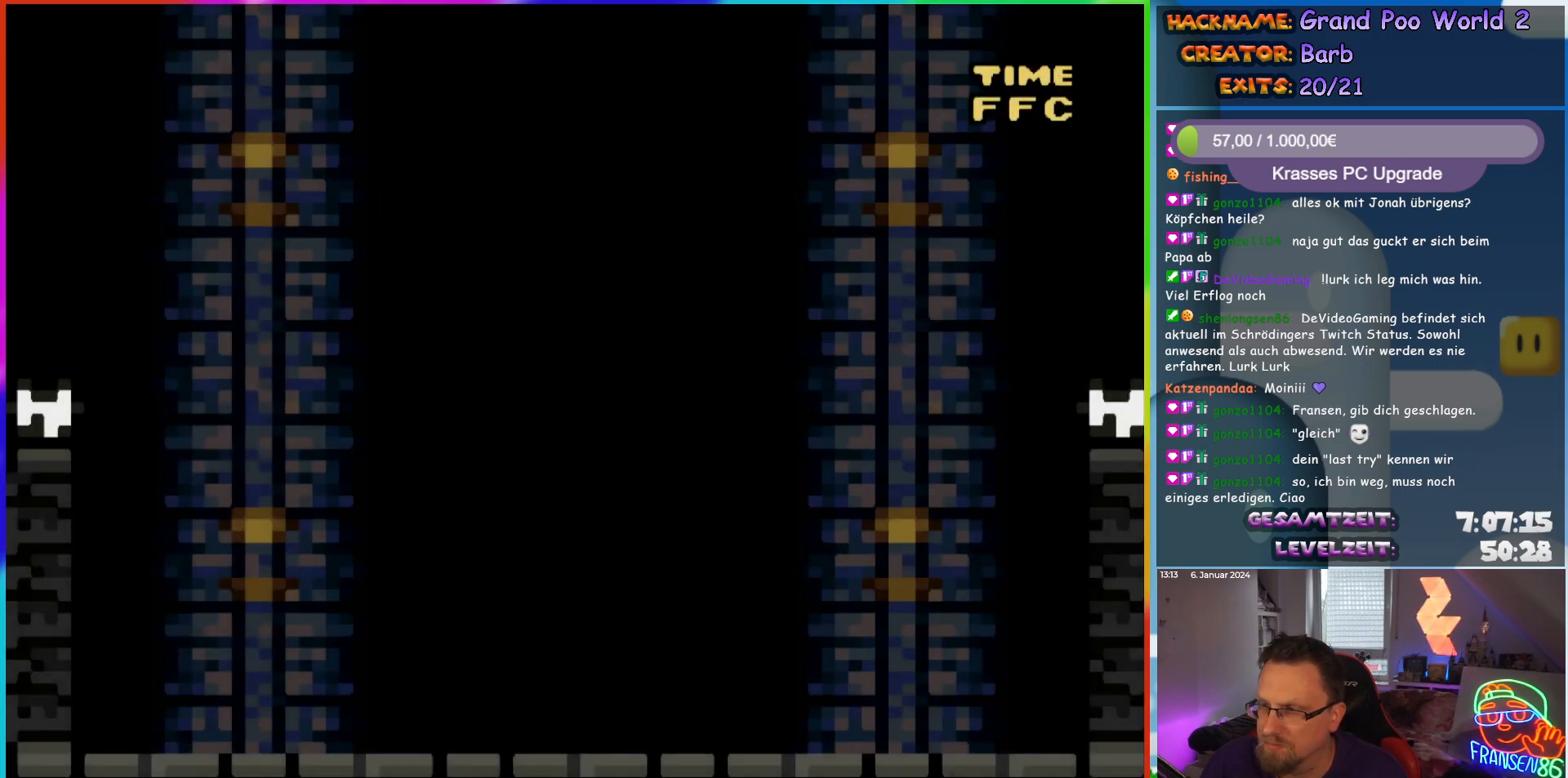
{"buttons": ["Y", "DPAD_RIGHT"], "events": []}
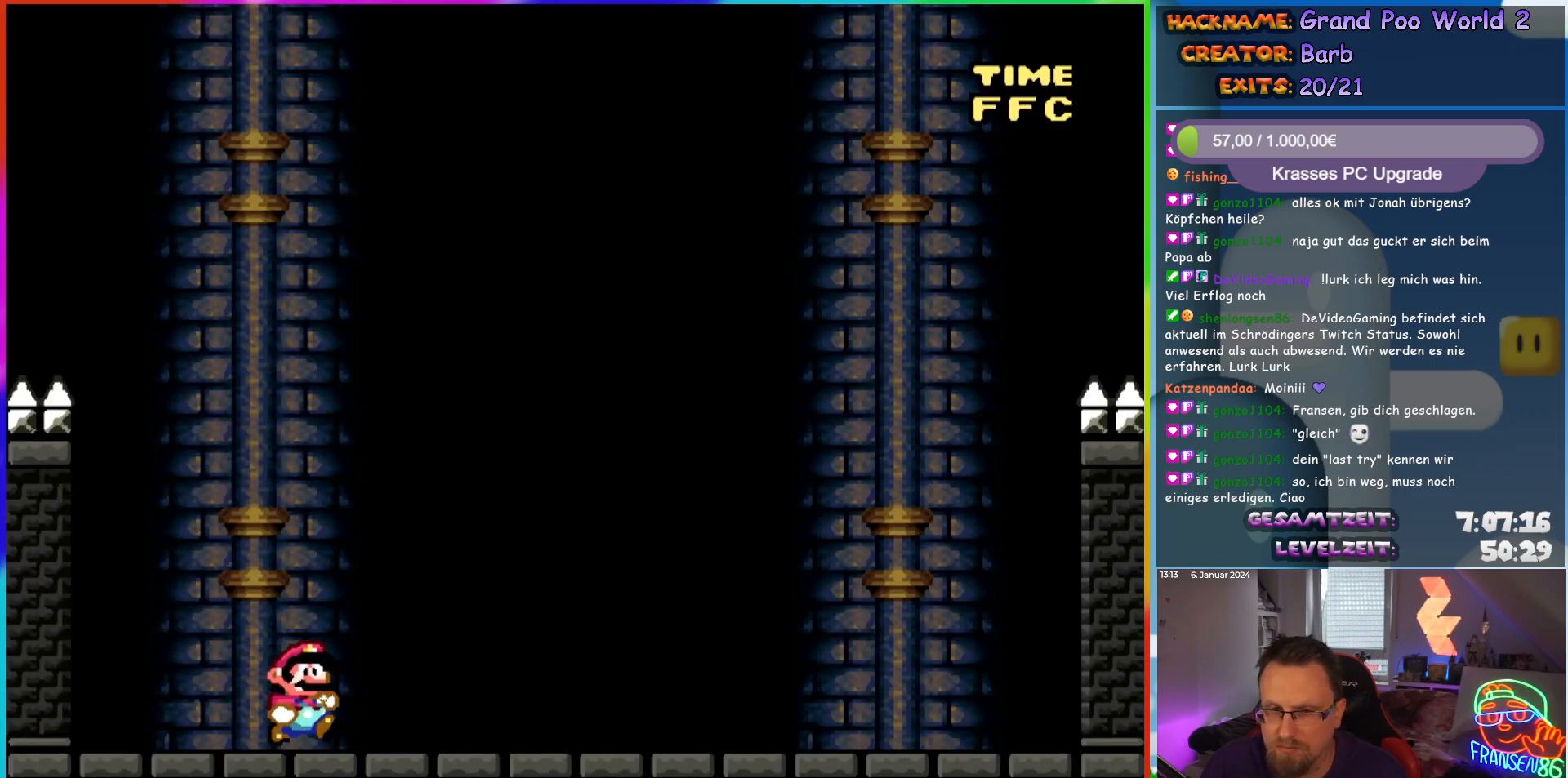
{"buttons": ["Y", "DPAD_DOWN"], "events": [[67, "DPAD_RIGHT", "up"], [500, "DPAD_DOWN", "down"]]}
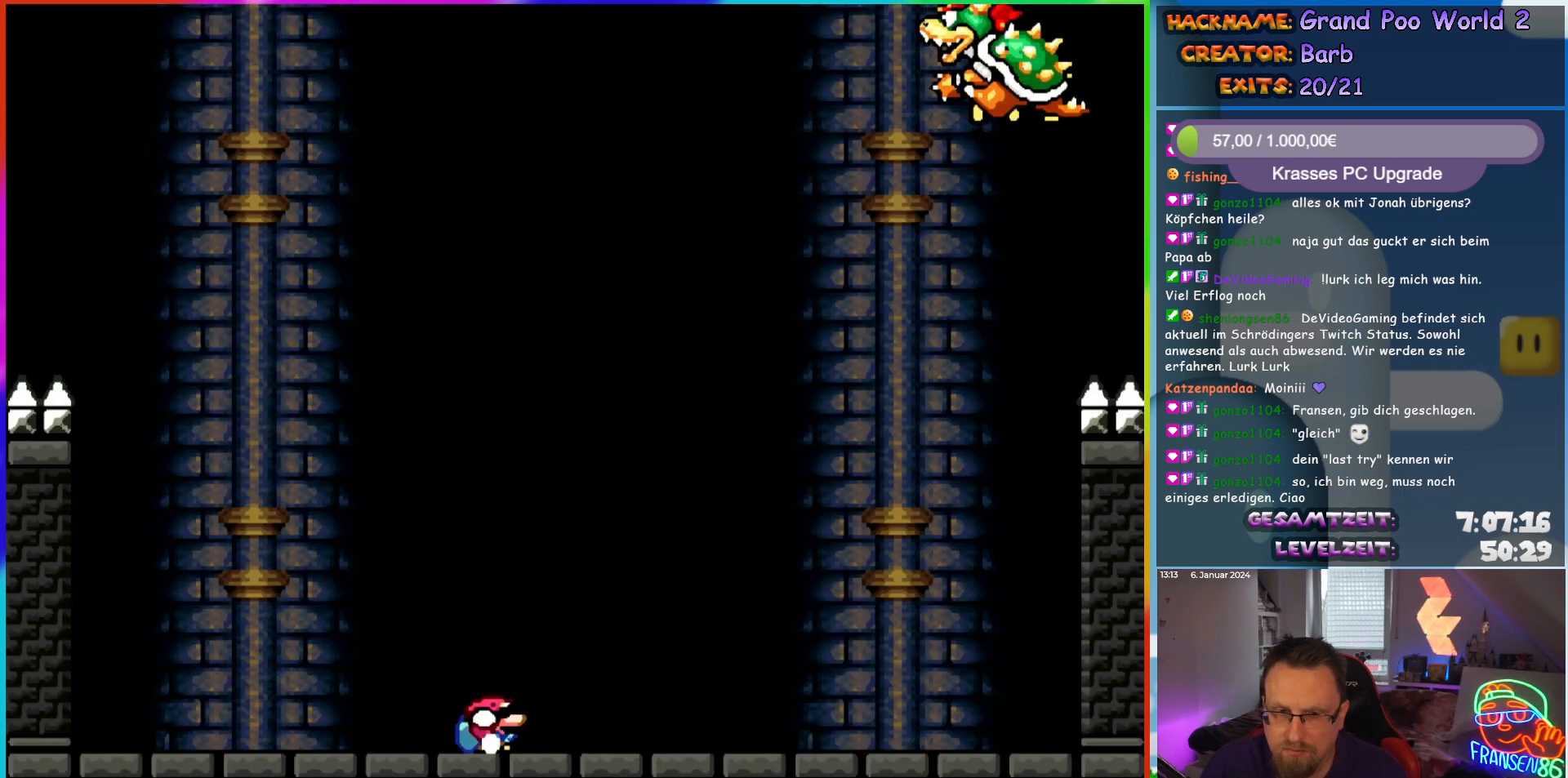
{"buttons": ["Y"], "events": [[433, "DPAD_DOWN", "up"]]}
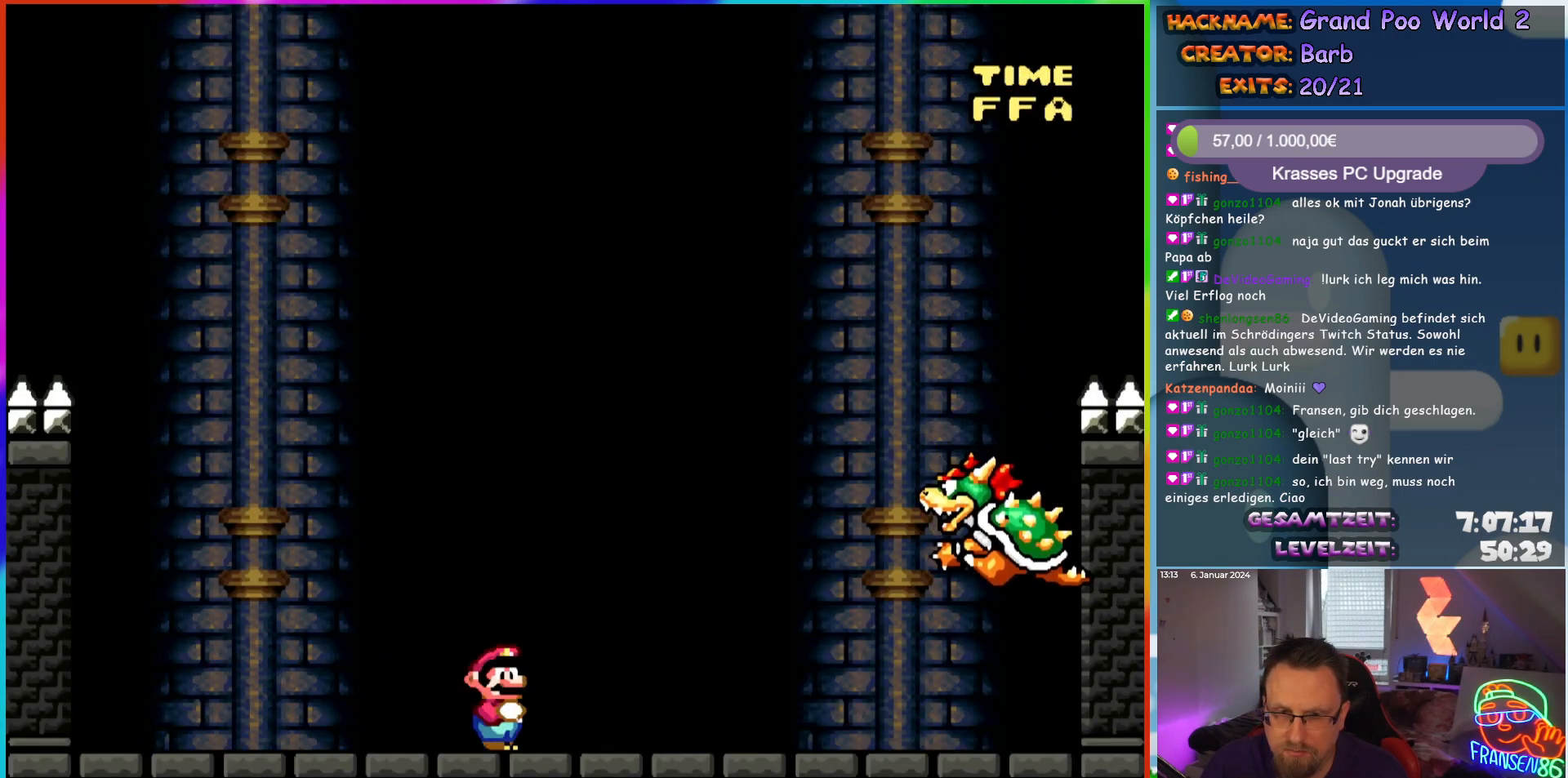
{"buttons": ["Y"], "events": [[250, "DPAD_UP", "down"], [433, "DPAD_UP", "up"]]}
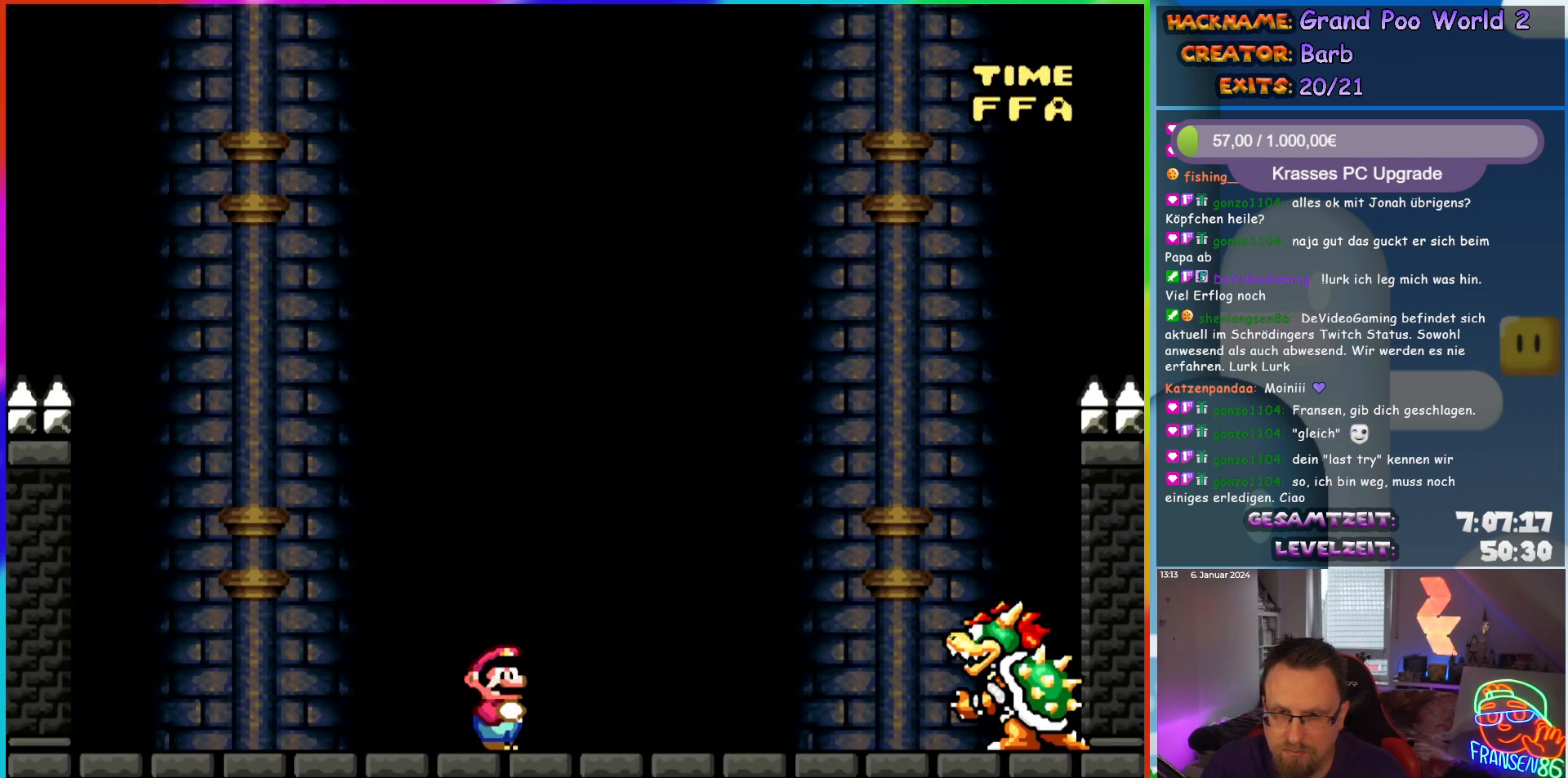
{"buttons": ["Y"], "events": []}
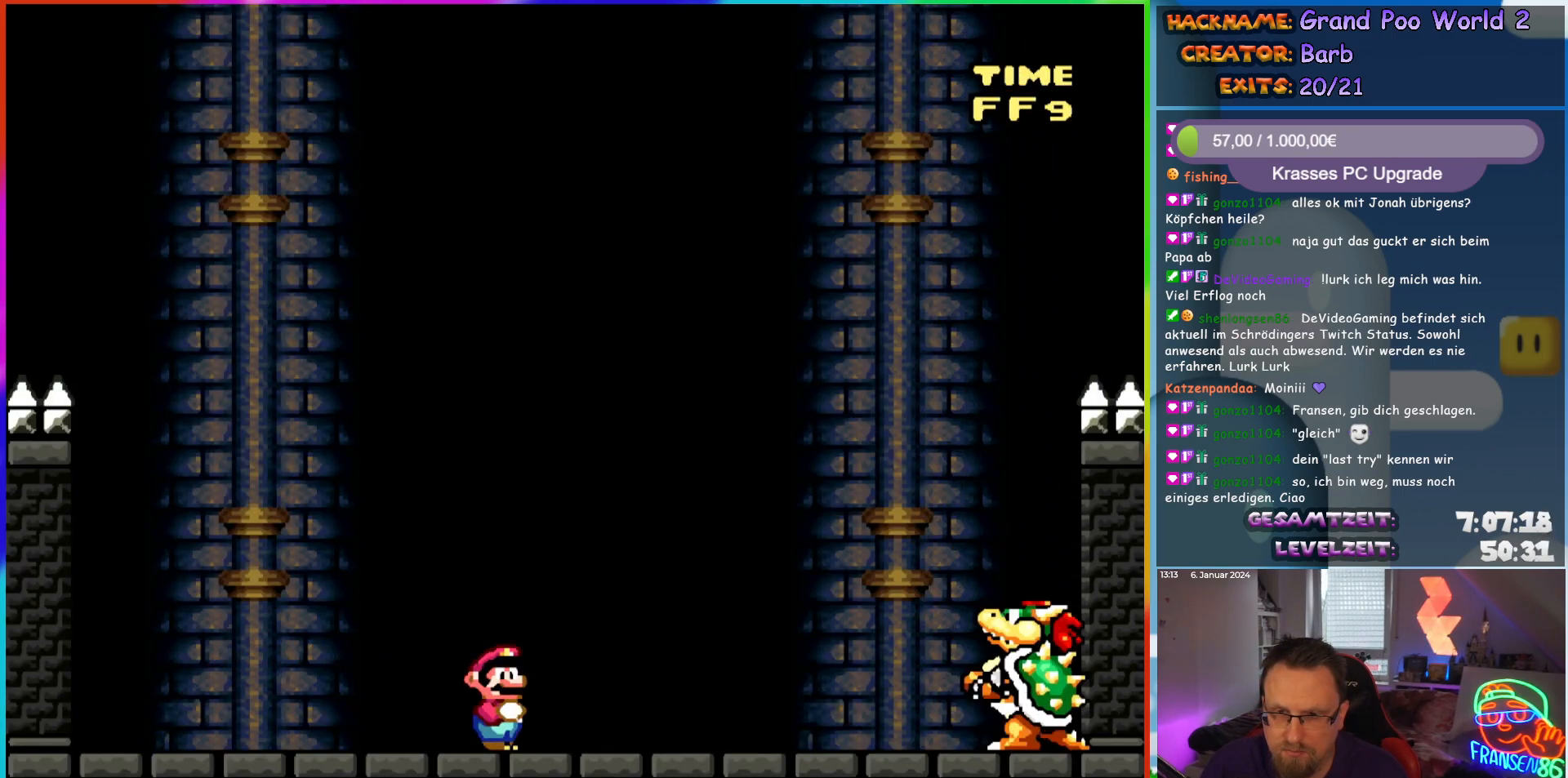
{"buttons": ["Y"], "events": []}
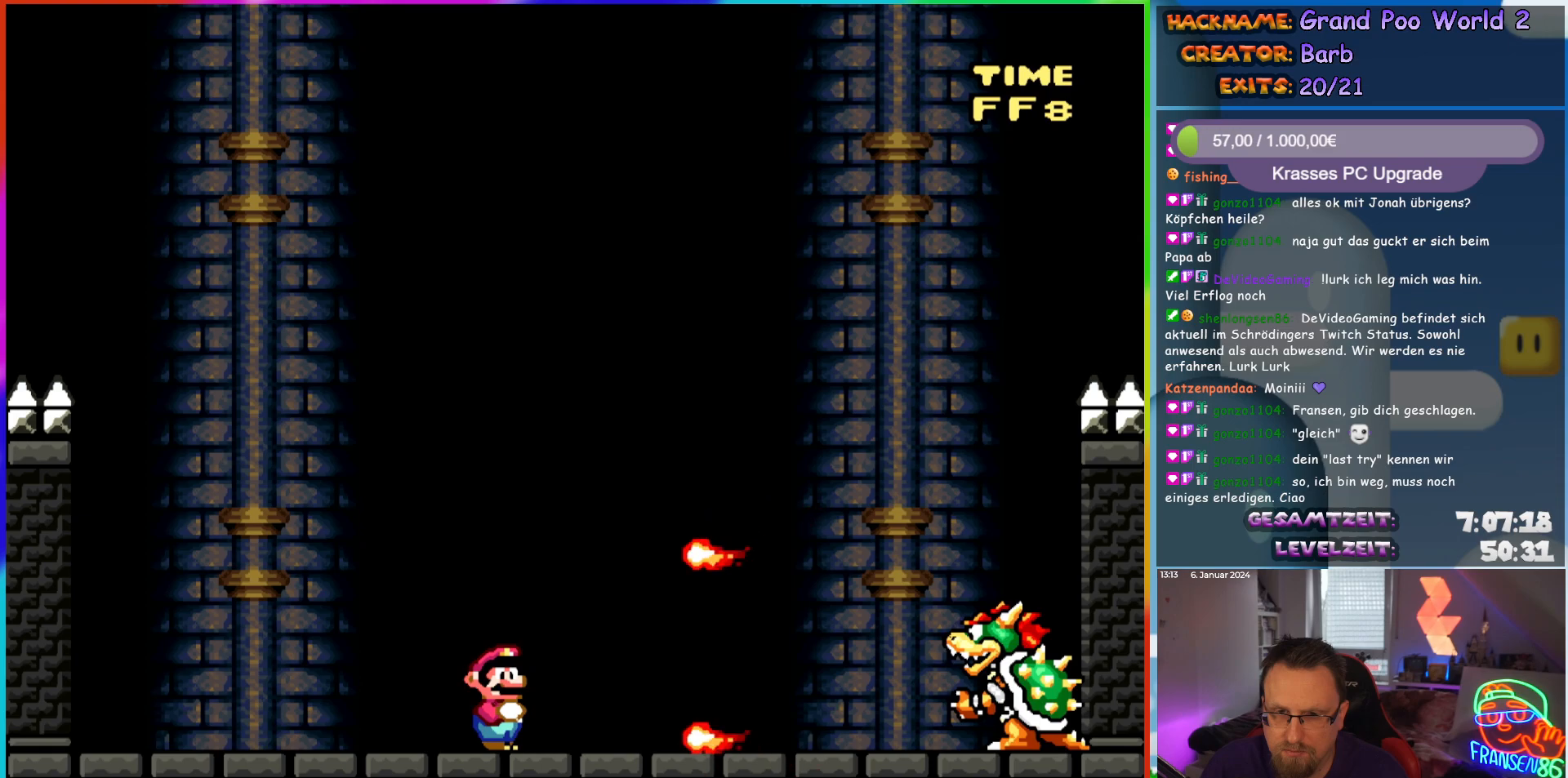
{"buttons": ["B", "Y", "DPAD_RIGHT"], "events": [[50, "DPAD_LEFT", "down"], [67, "B", "down"], [183, "DPAD_LEFT", "up"], [217, "DPAD_UP", "down"], [233, "DPAD_UP", "up"], [250, "DPAD_RIGHT", "down"]]}
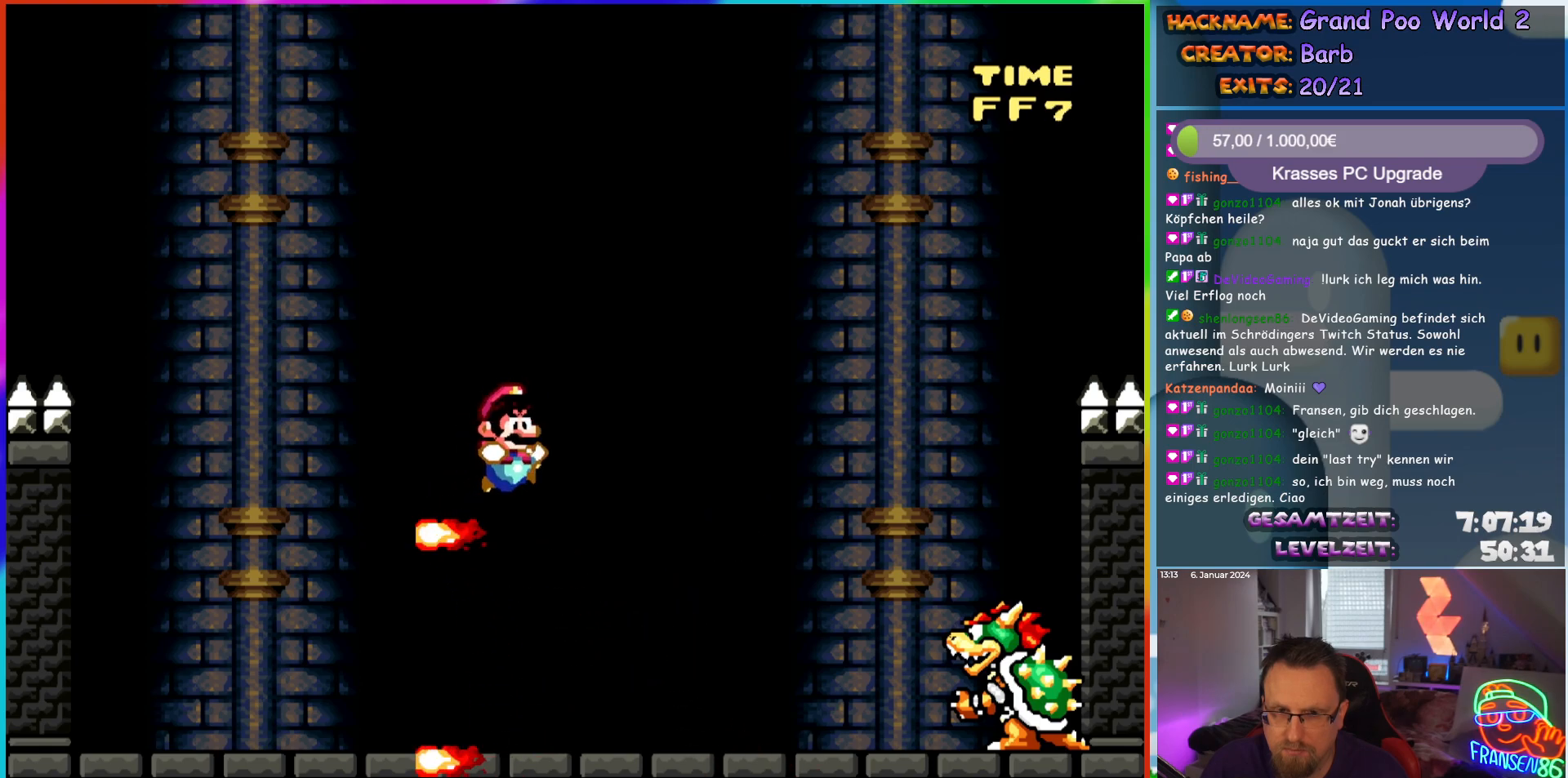
{"buttons": ["Y"], "events": [[50, "DPAD_RIGHT", "up"], [67, "DPAD_LEFT", "down"], [200, "B", "up"], [217, "DPAD_LEFT", "up"]]}
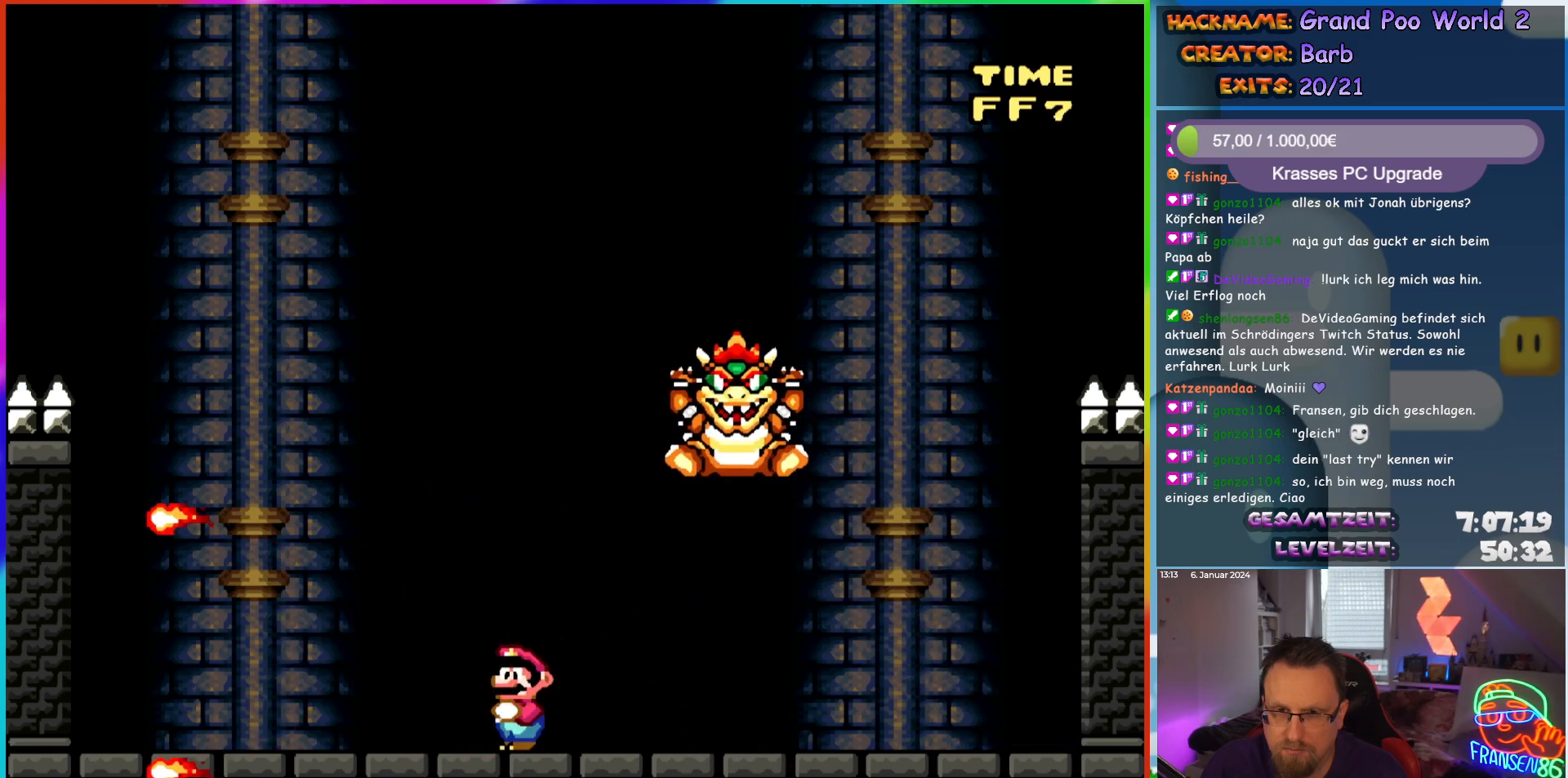
{"buttons": ["A", "X", "DPAD_RIGHT"], "events": [[50, "DPAD_RIGHT", "down"], [317, "Y", "up"], [433, "X", "down"], [450, "A", "down"]]}
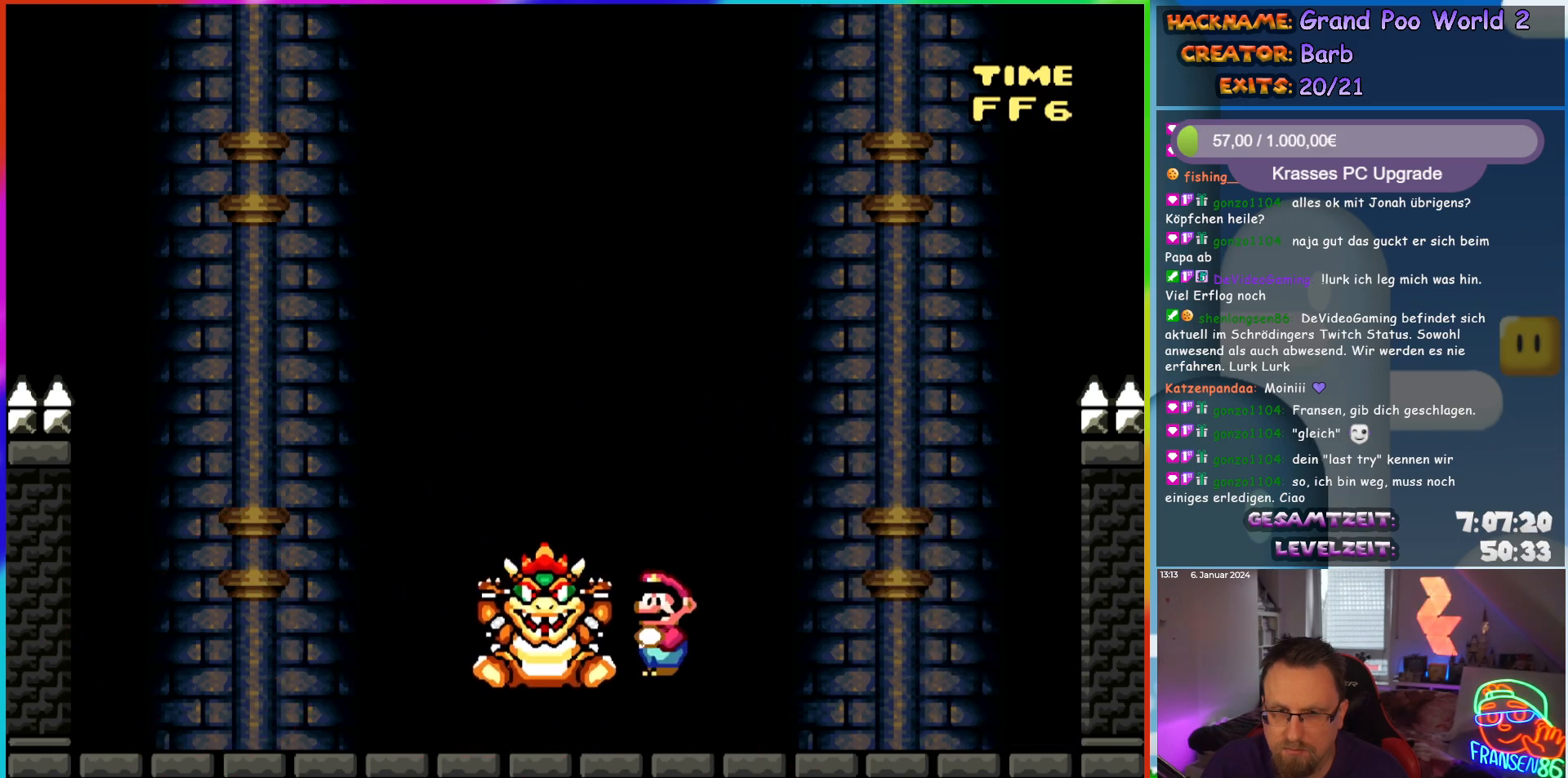
{"buttons": ["X", "DPAD_LEFT"], "events": [[67, "A", "up"], [117, "DPAD_LEFT", "down"], [117, "DPAD_RIGHT", "up"]]}
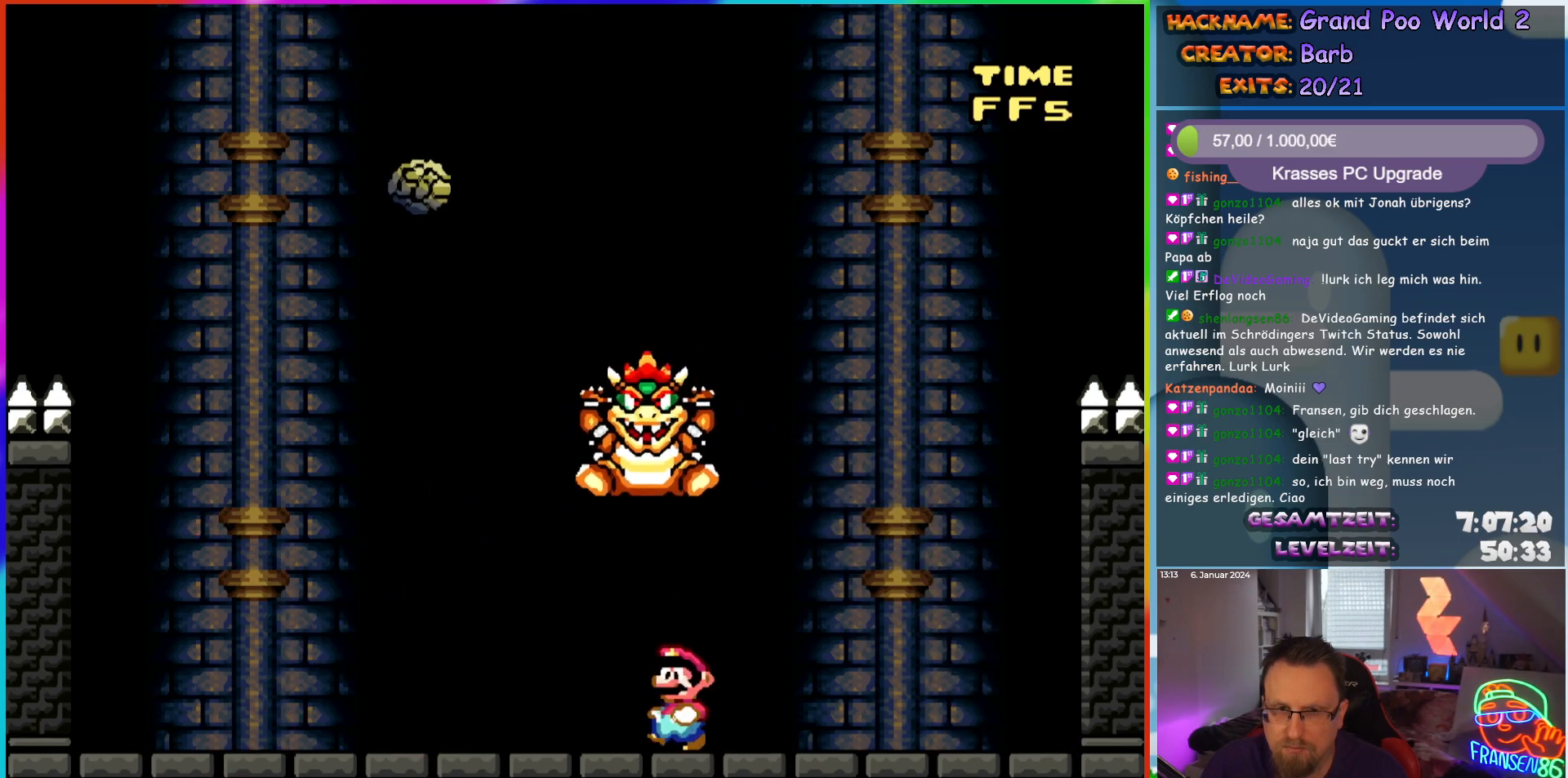
{"buttons": ["A", "X", "DPAD_RIGHT"], "events": [[367, "DPAD_UP", "down"], [383, "DPAD_LEFT", "up"], [400, "DPAD_RIGHT", "down"], [400, "DPAD_UP", "up"], [500, "A", "down"]]}
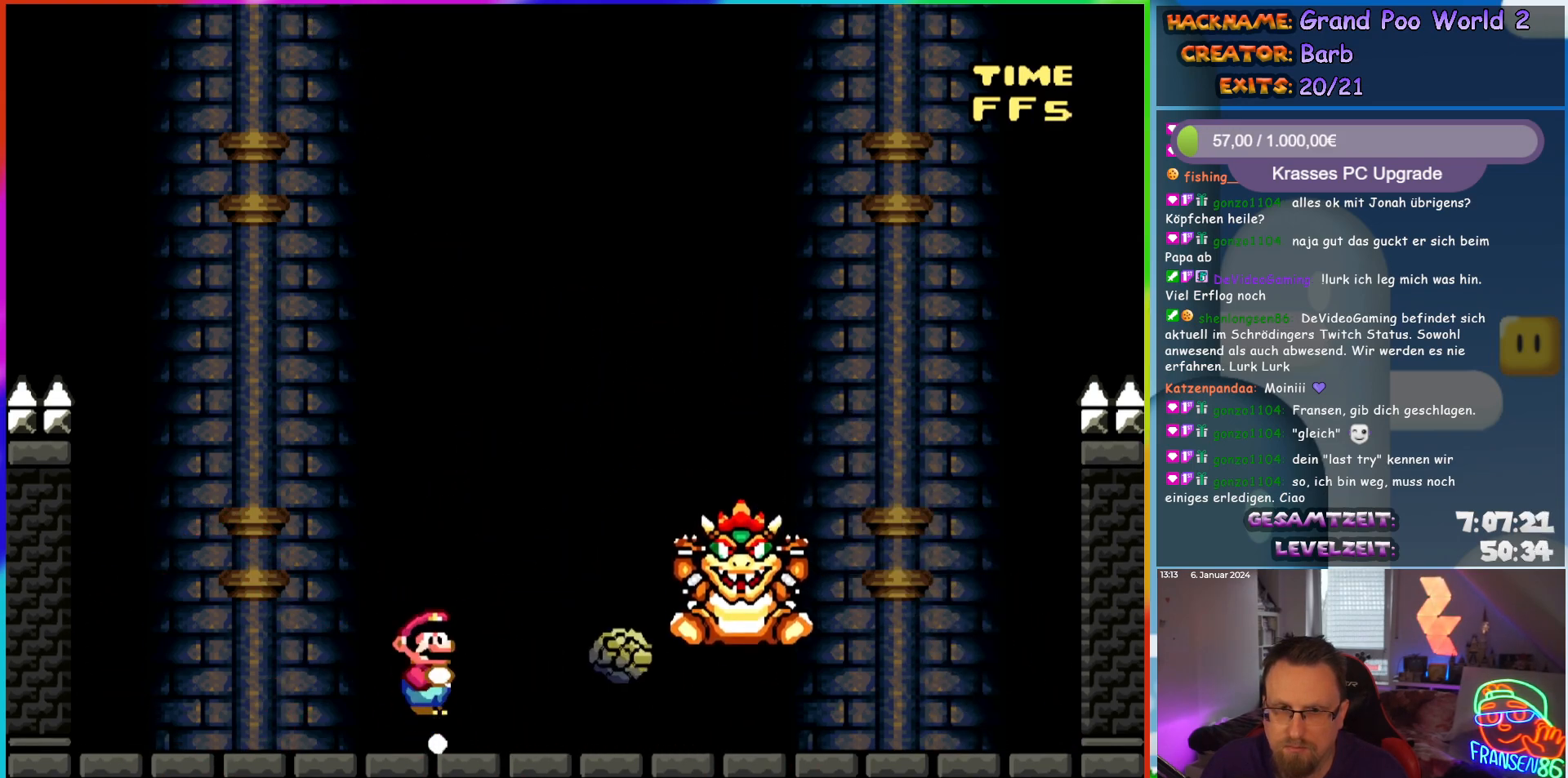
{"buttons": [], "events": [[33, "DPAD_RIGHT", "up"], [67, "A", "up"], [433, "X", "up"]]}
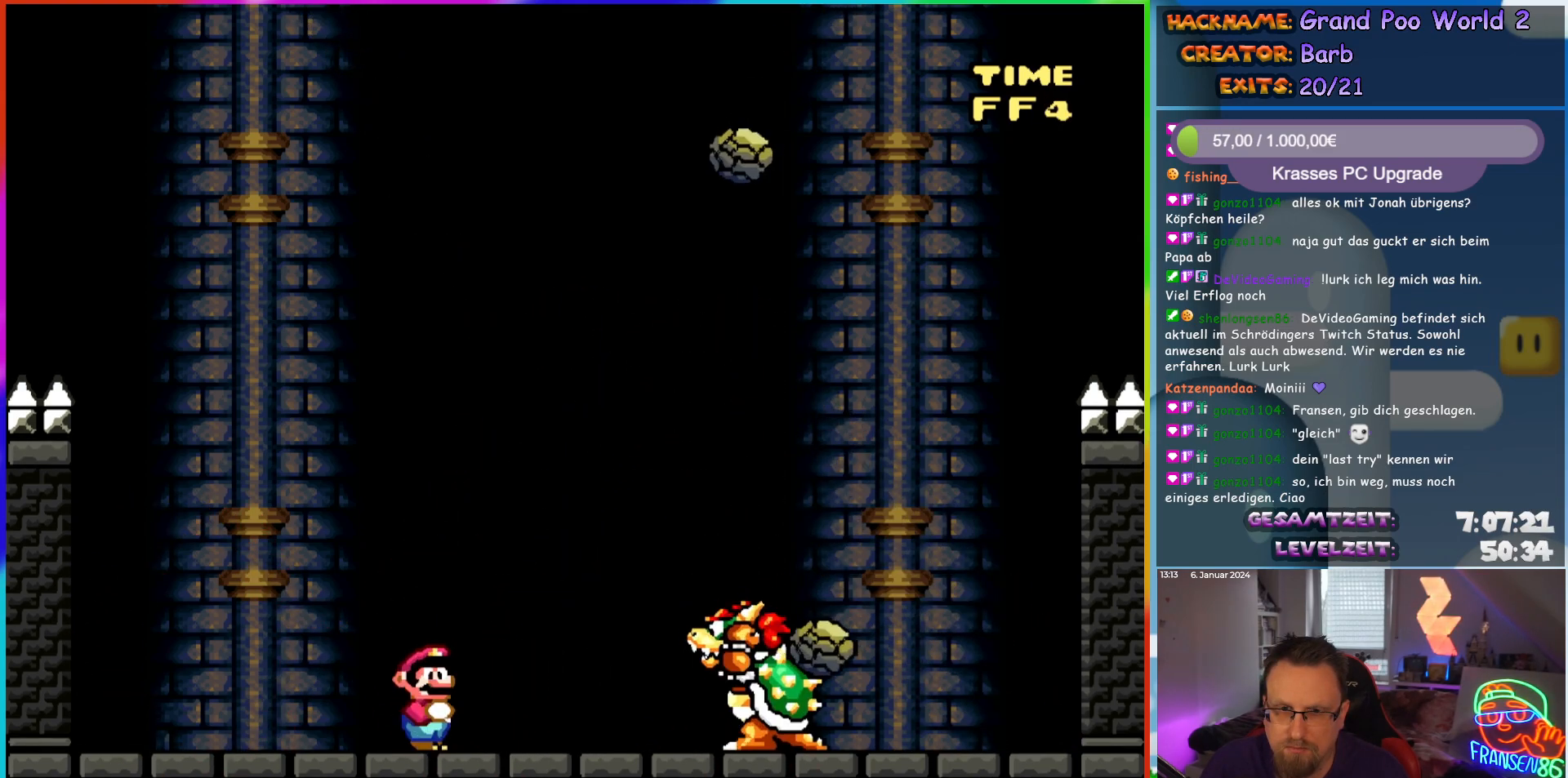
{"buttons": ["Y", "DPAD_LEFT"], "events": [[117, "Y", "down"], [233, "B", "down"], [300, "B", "up"], [433, "DPAD_LEFT", "down"]]}
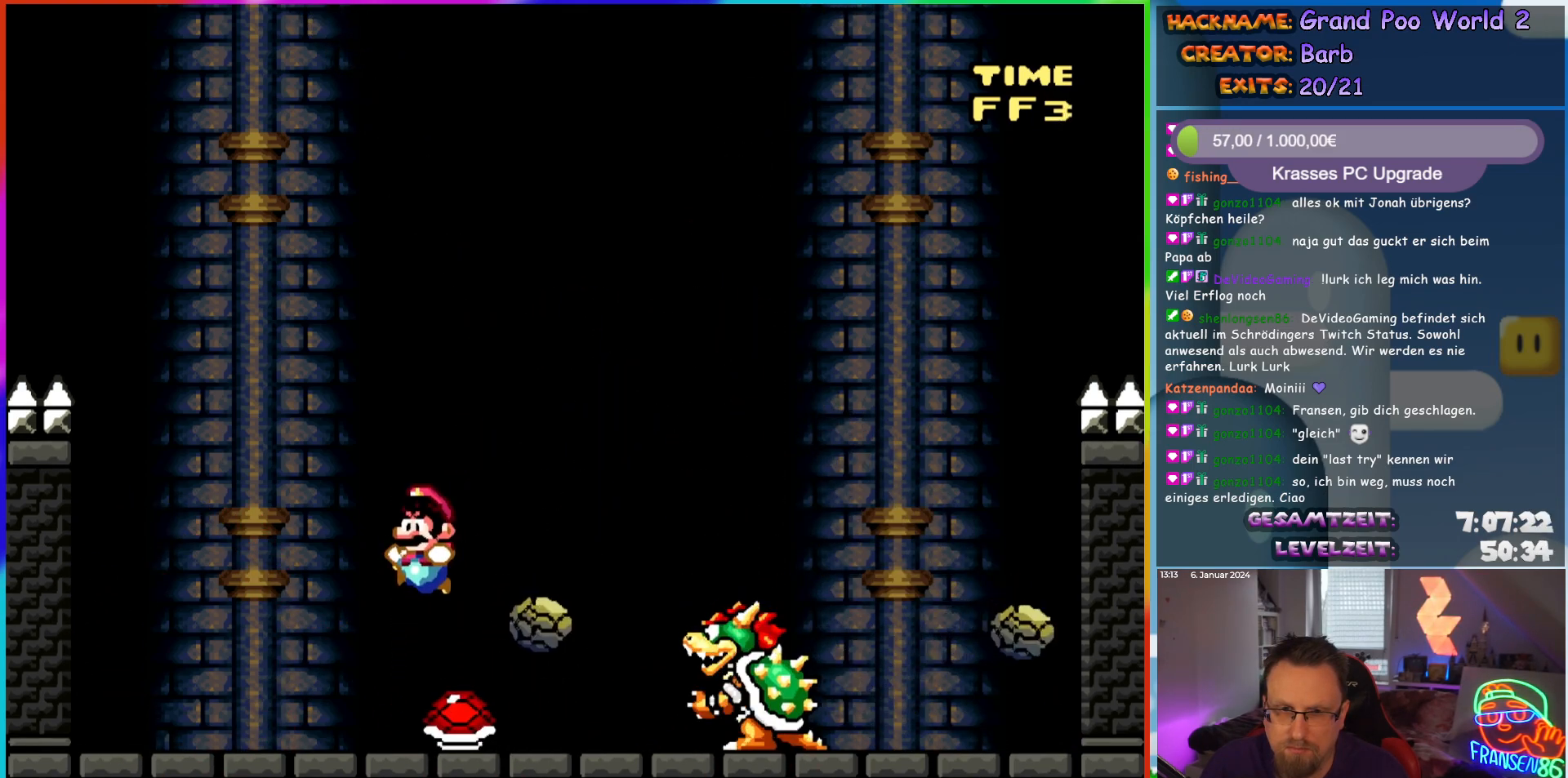
{"buttons": ["Y", "DPAD_RIGHT"], "events": [[367, "DPAD_LEFT", "up"], [367, "DPAD_UP", "down"], [383, "DPAD_UP", "up"], [400, "DPAD_RIGHT", "down"]]}
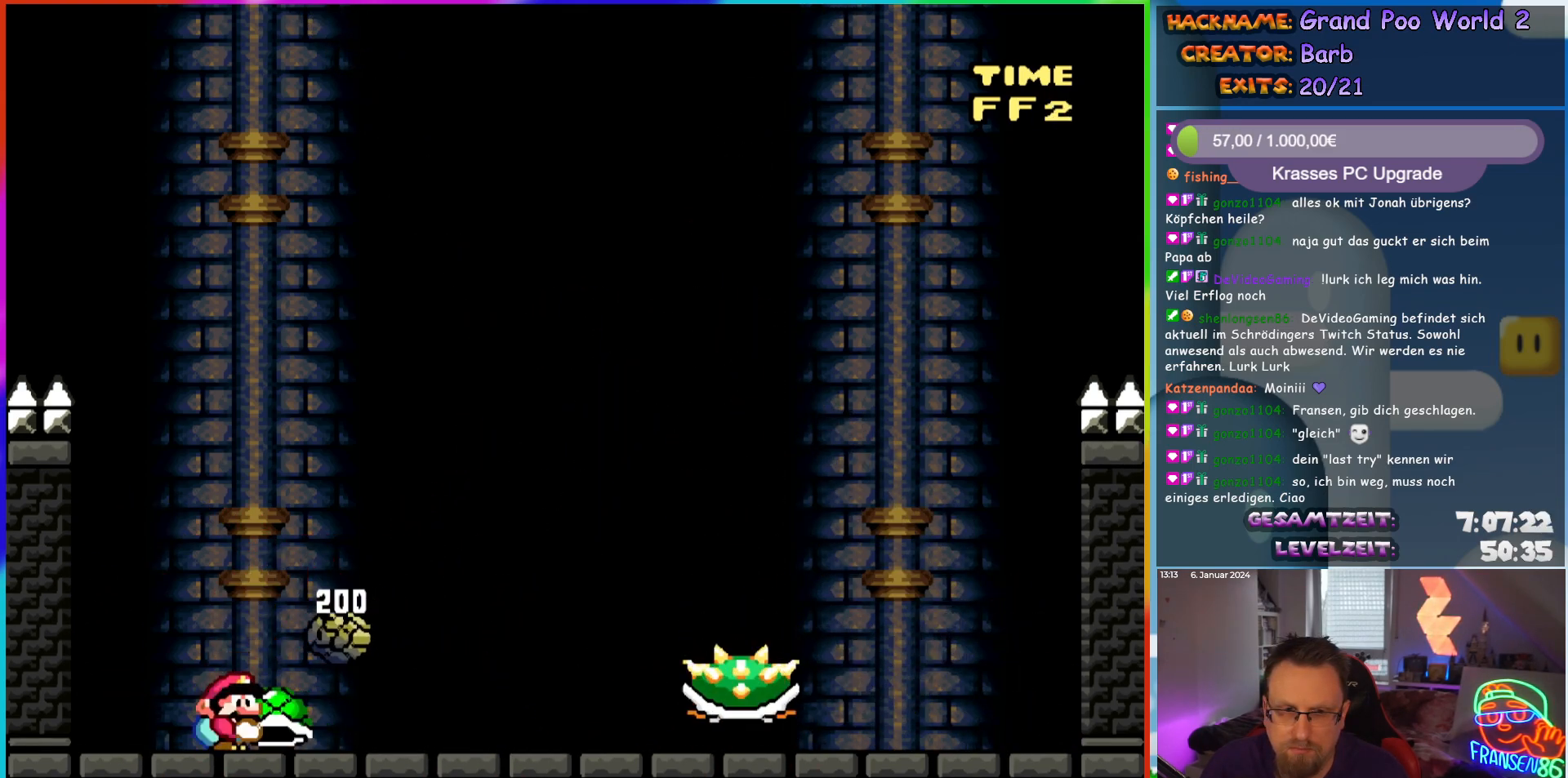
{"buttons": ["Y"], "events": [[67, "B", "down"], [250, "B", "up"], [500, "DPAD_RIGHT", "up"]]}
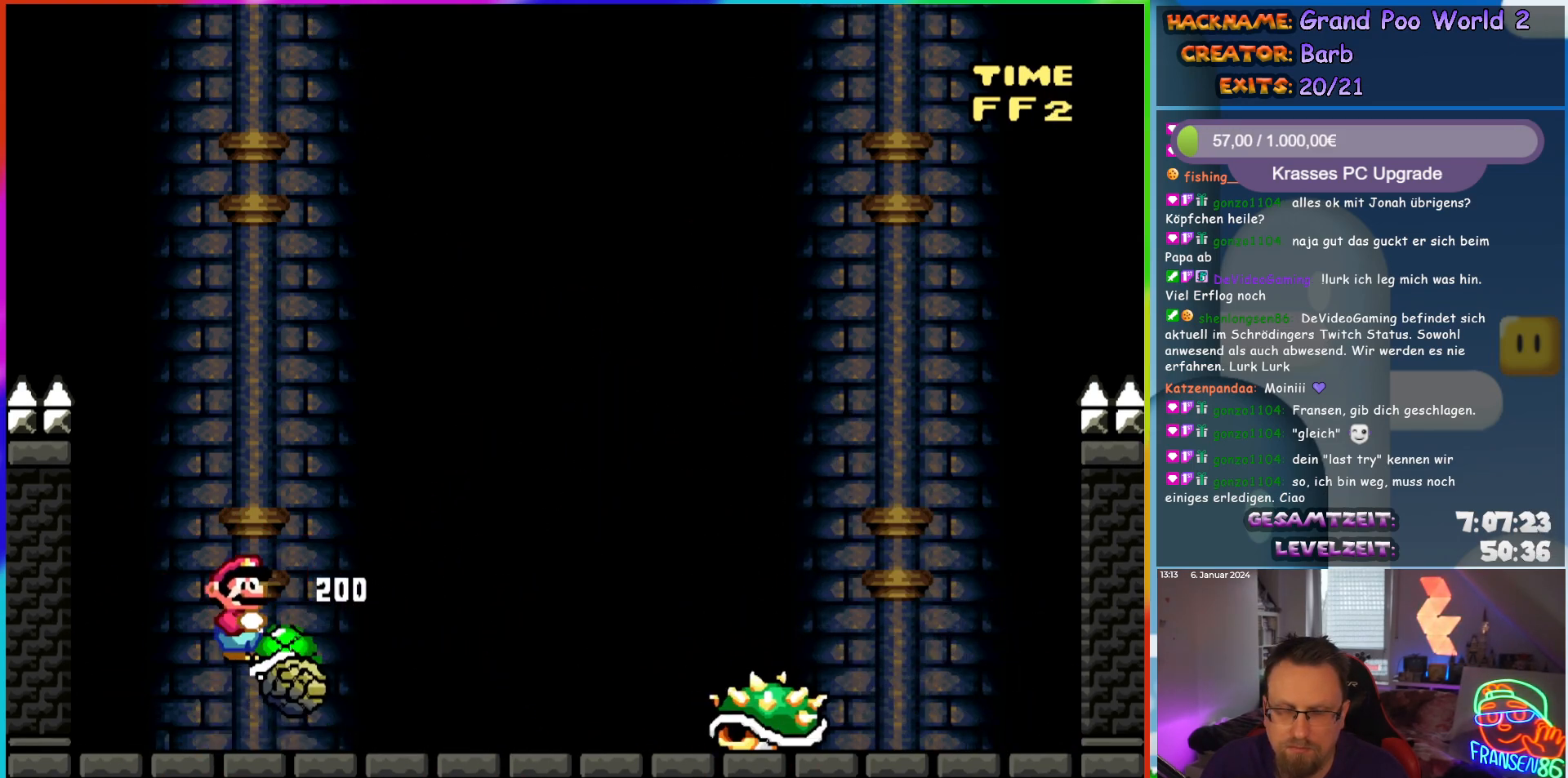
{"buttons": ["Y", "DPAD_RIGHT"], "events": [[133, "DPAD_RIGHT", "down"]]}
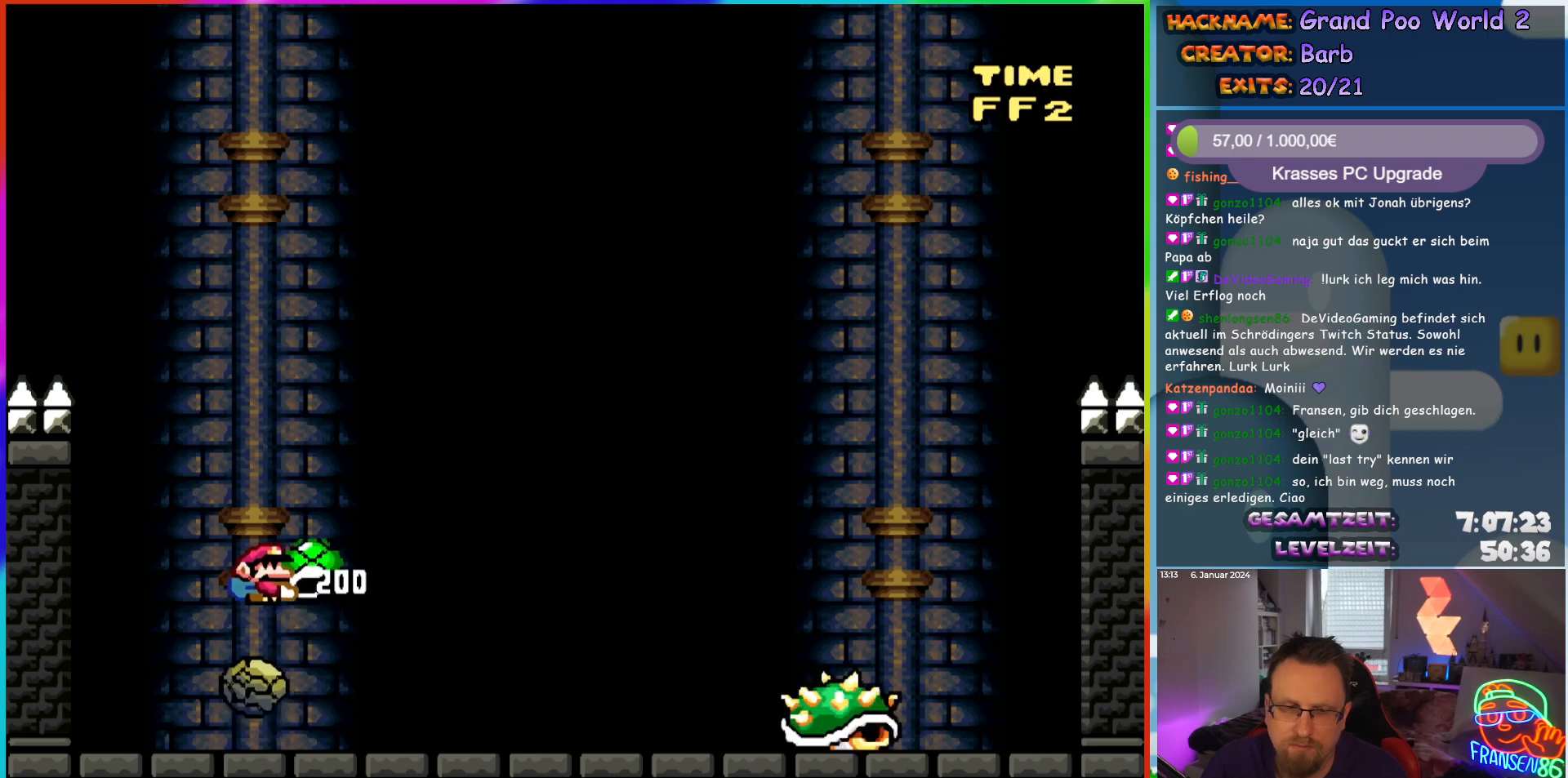
{"buttons": ["Y", "DPAD_RIGHT"], "events": []}
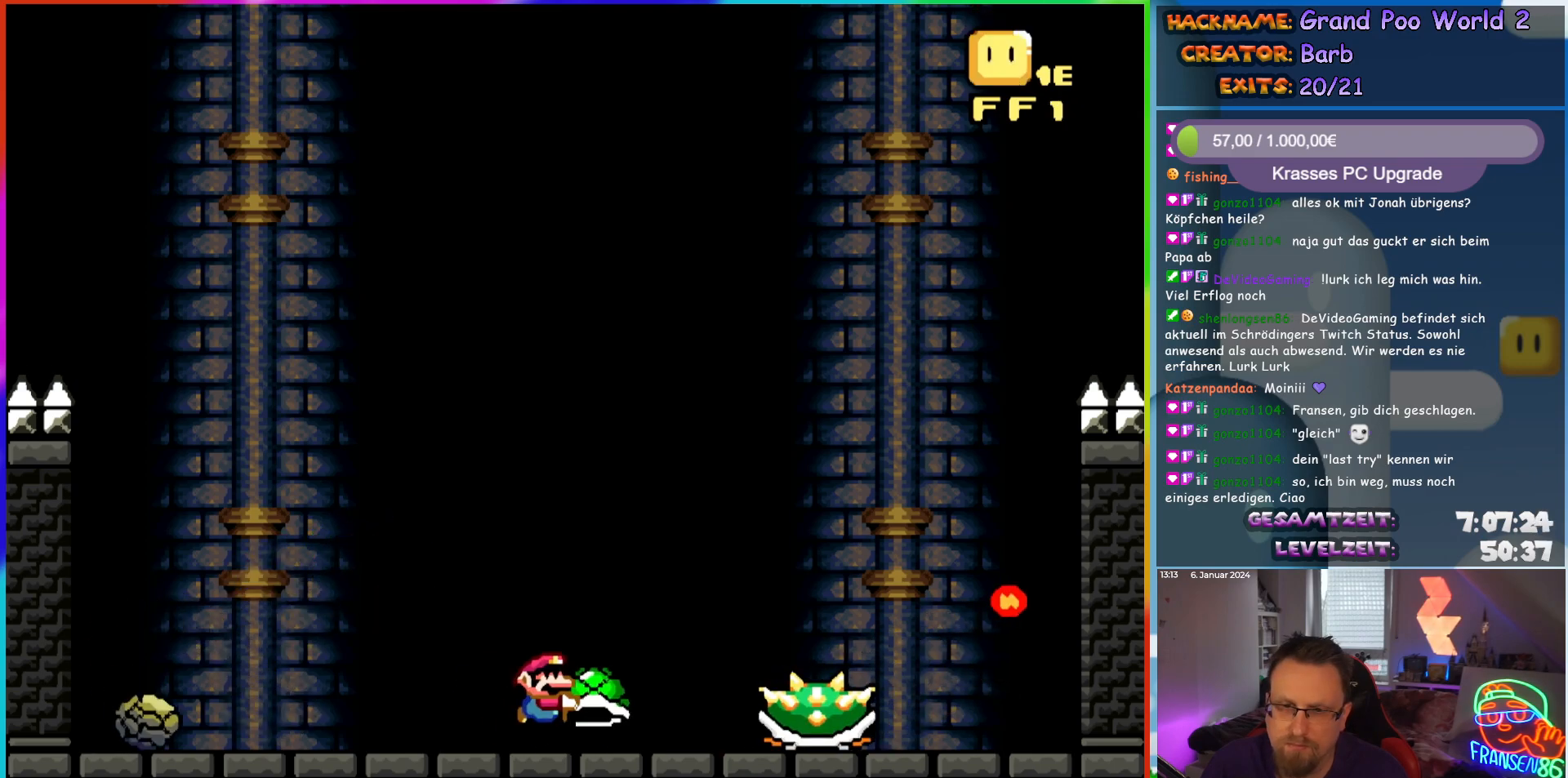
{"buttons": ["Y", "DPAD_RIGHT"], "events": [[17, "B", "down"], [100, "B", "up"], [167, "B", "down"], [483, "B", "up"]]}